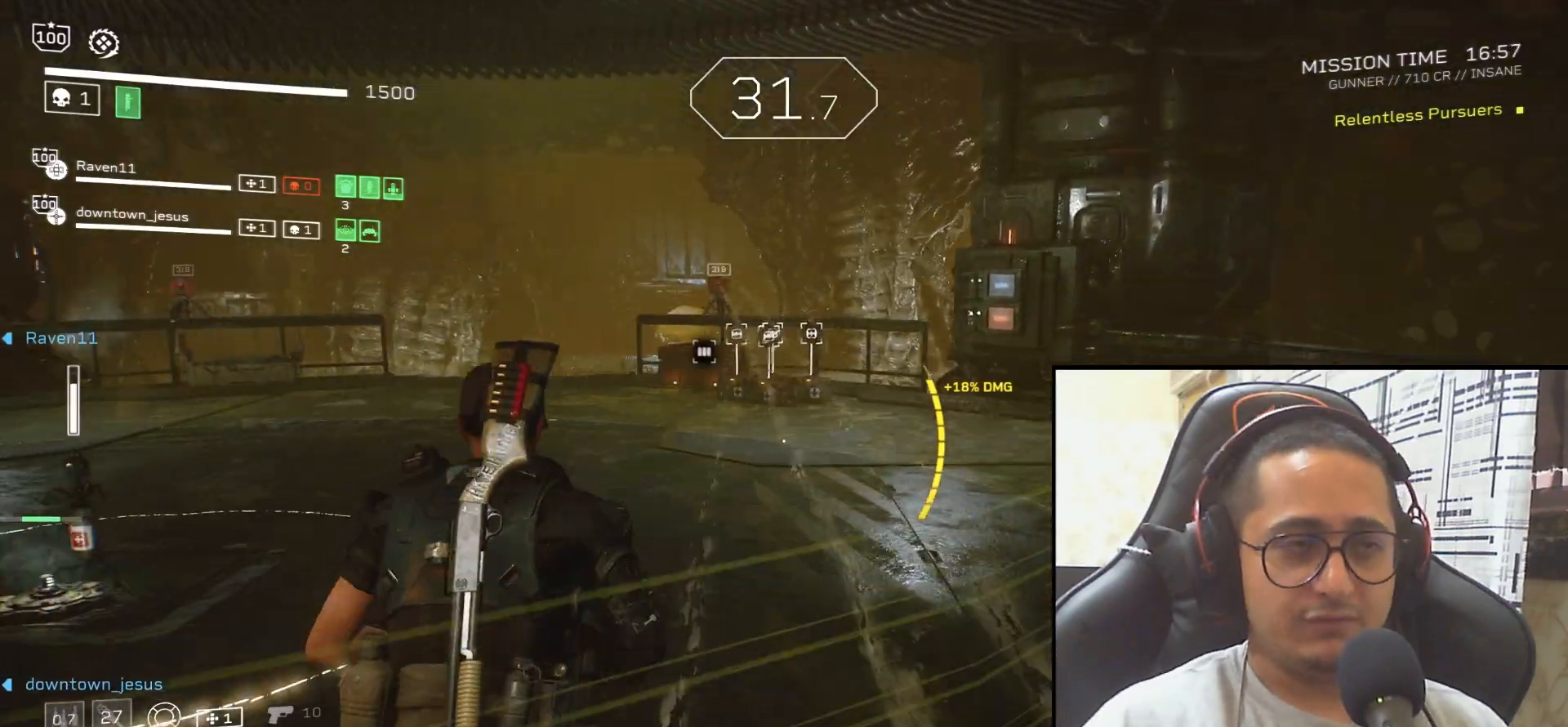
Gameplay with keyboard and mouse; each line is a JSON object with the keys and mouse buttons held at the frame after it. "events" lists presses ("down") and releases ("up") of ".", "/", "0", "1", "2", "3", "4", "5", "6", "7", "8", "9", "a", "alt", "b", "c", "caps_lock", "comma", "ctrl", "d", "e", "f", "g", "h", "i", "j", "k", "l", "m", "n", "o", "p", "q", "r", "s", "semicolon", "shift", "space", "super", "t", "tab", "tilde", "u", "v", "w", "x", "y", "z", "mouse_left", "mouse_wheel", "mouse_right", "mouse_mb4" and "mouse_mb5" between this image and that frame as [ms after this image, input, new state], when the widget could be followed in between. "mouse_left", "mouse_wheel", "mouse_right", "mouse_mb4", "mouse_mb5" = the "left", "wheel", "right", "mb4", "mb5" buttons of the "mouse" list. No other keys are recorded. "wheel" means that the mouse wheel is clicked or scrolled. Mouse movement is not recorded.
{"keys": ["shift", "w"], "mouse": [], "events": [[66, "r", "up"], [167, "r", "down"], [267, "r", "up"], [367, "r", "down"], [467, "r", "up"]]}
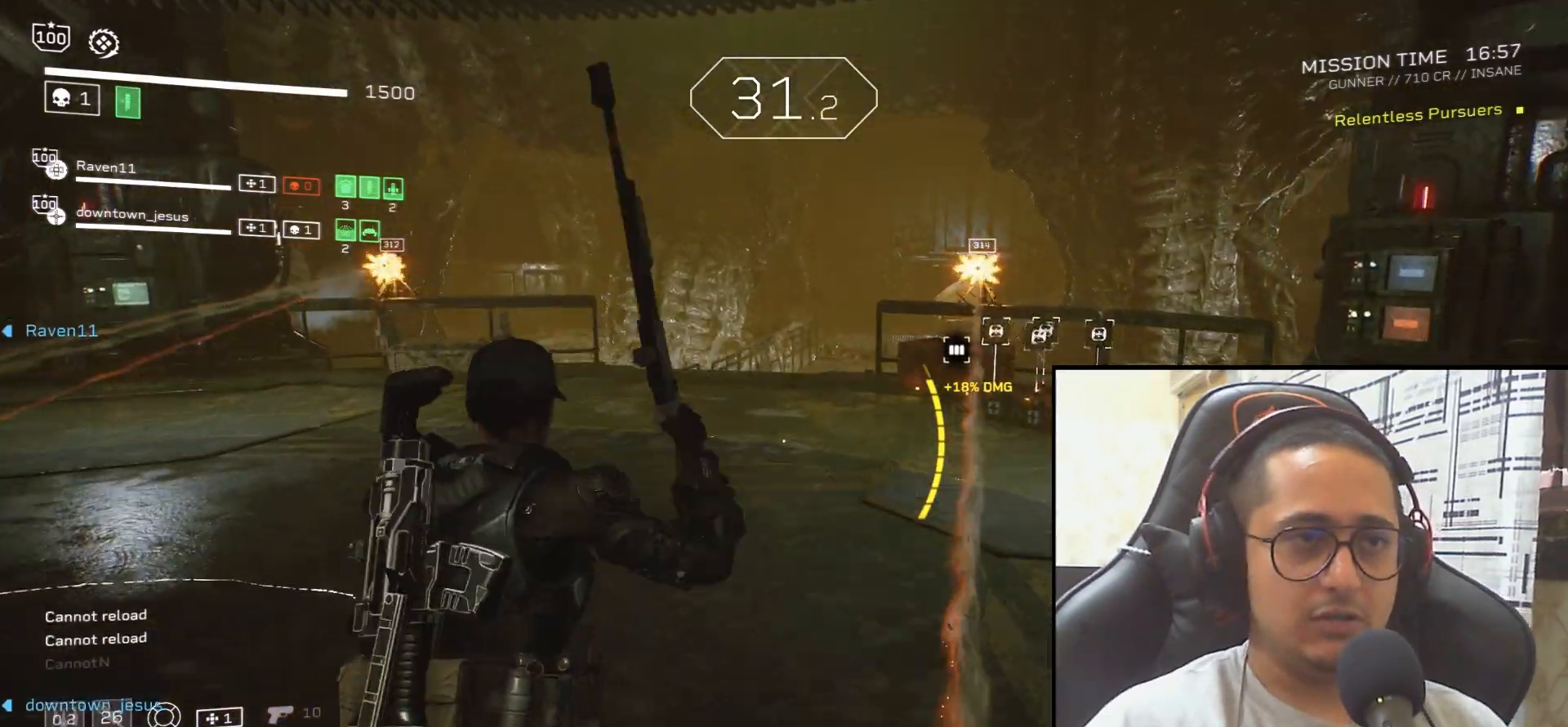
{"keys": ["shift", "w"], "mouse": [], "events": [[200, "c", "down"], [300, "c", "up"]]}
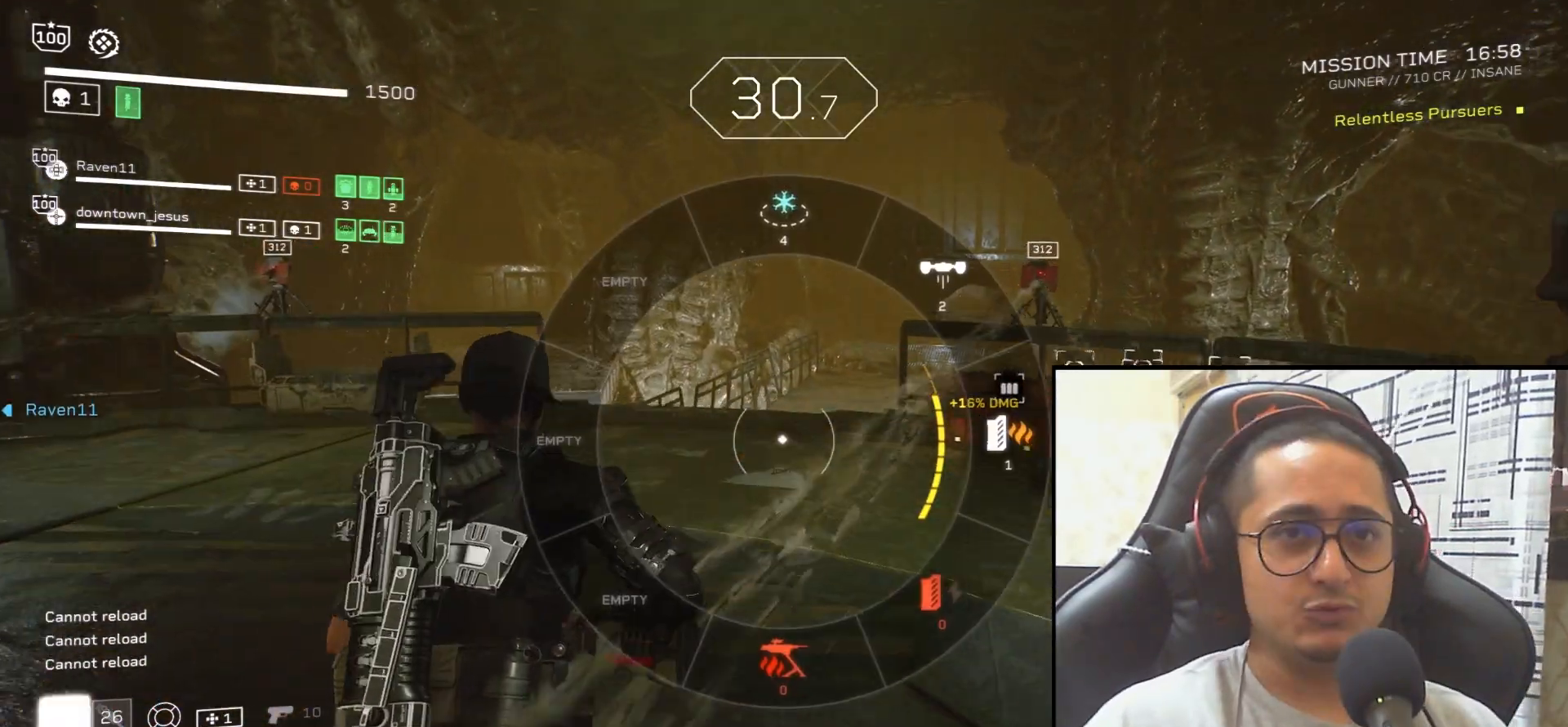
{"keys": ["shift", "w"], "mouse": [], "events": [[133, "shift", "up"], [333, "mouse_right", "down"], [400, "mouse_right", "up"], [467, "shift", "down"]]}
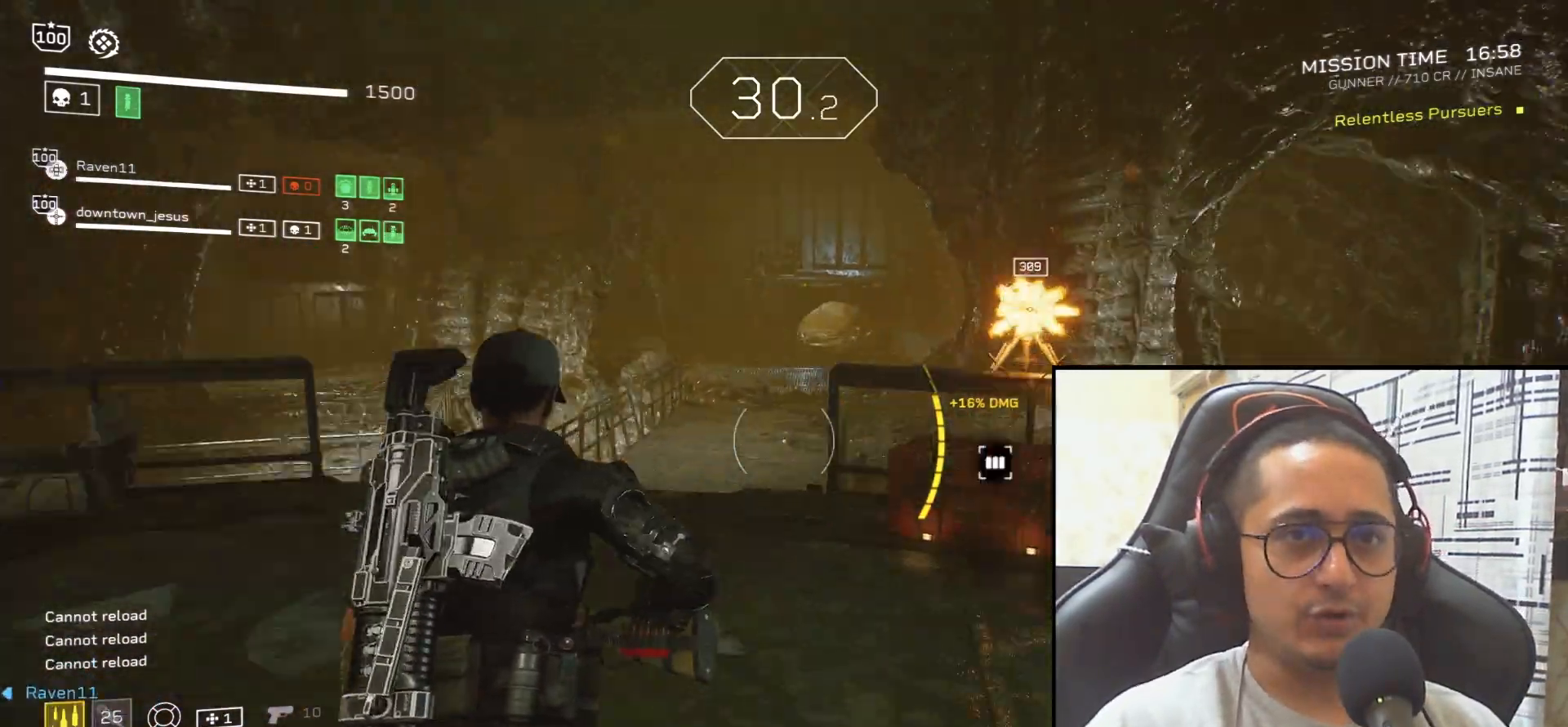
{"keys": ["a", "w"], "mouse": [], "events": [[34, "r", "down"], [167, "r", "up"], [167, "shift", "up"], [334, "r", "down"], [367, "a", "down"], [467, "r", "up"]]}
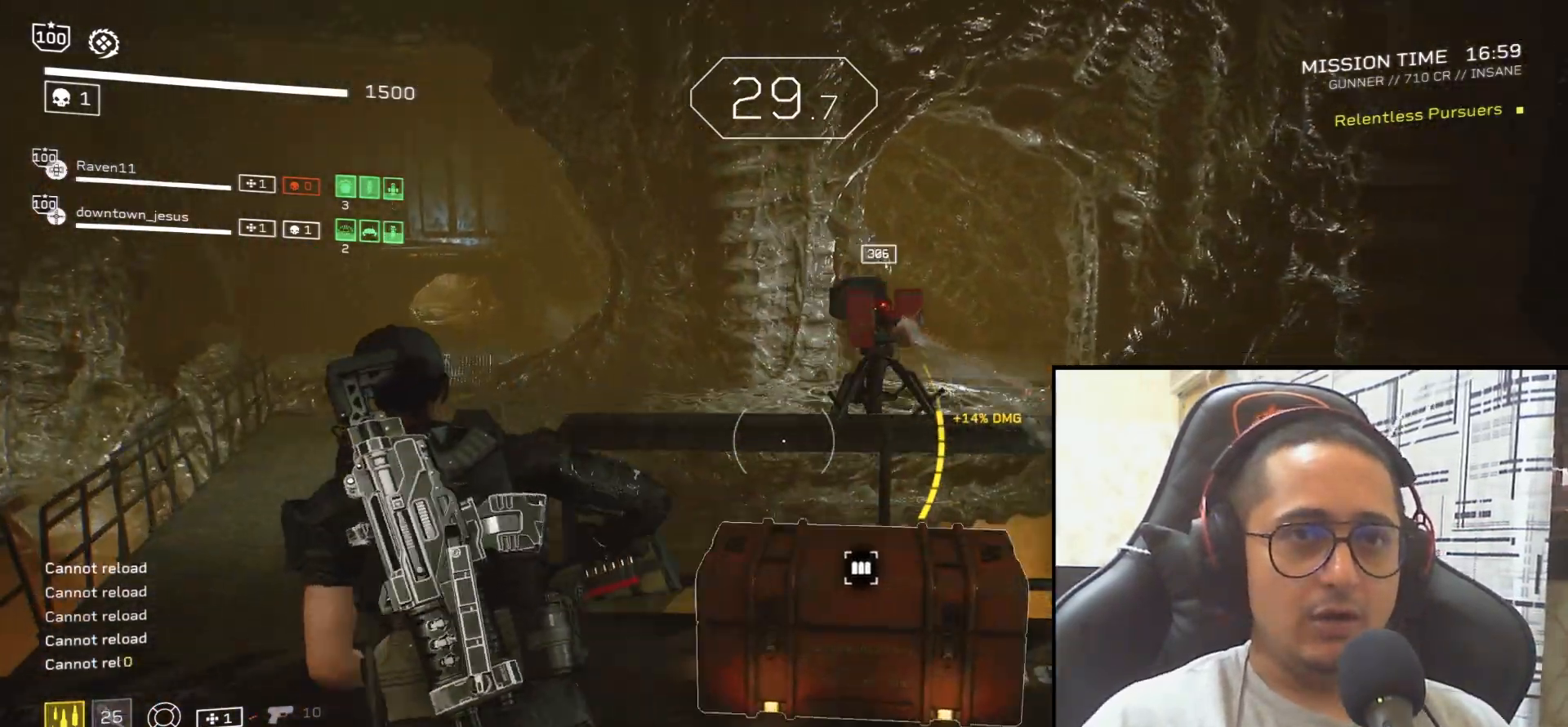
{"keys": ["a", "w"], "mouse": [], "events": [[133, "r", "down"], [267, "r", "up"]]}
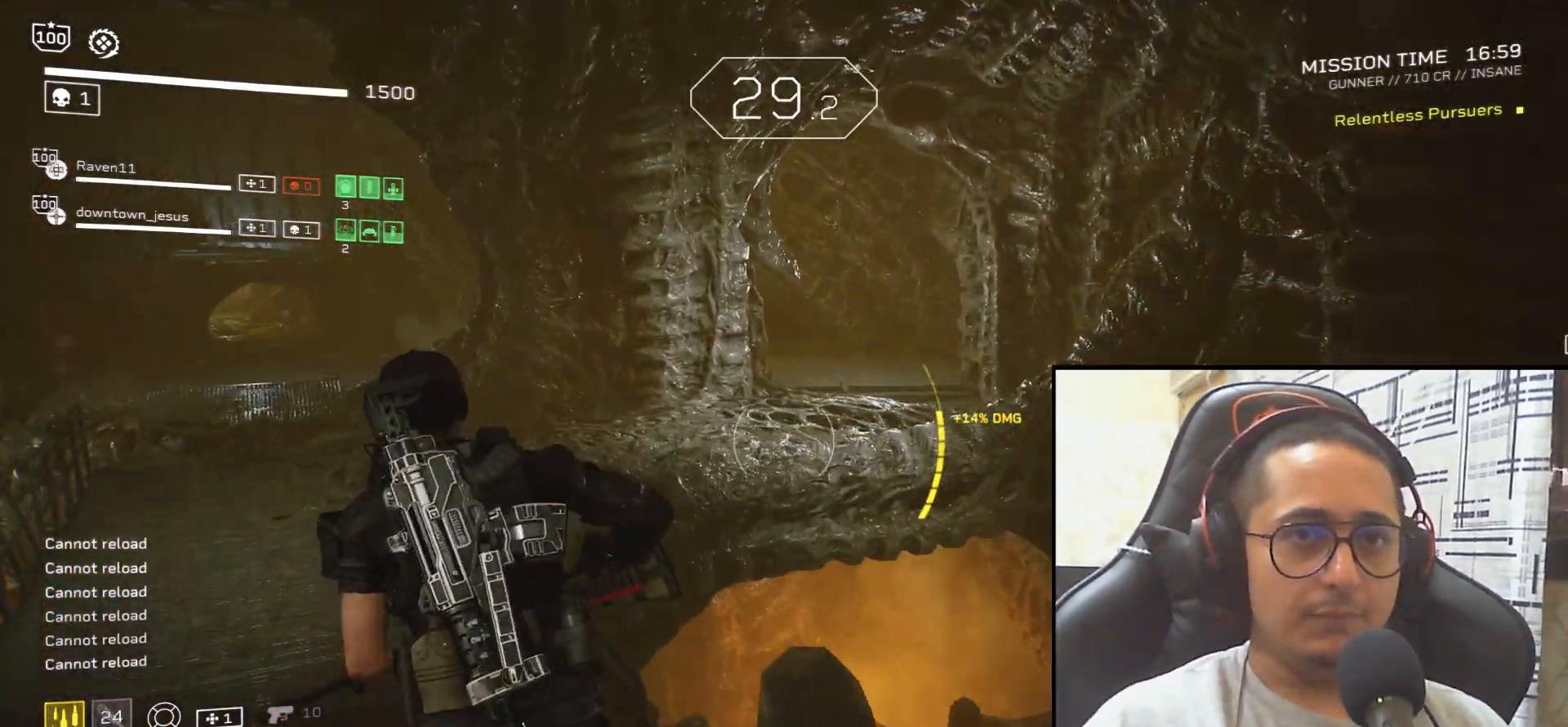
{"keys": ["a", "r", "w"], "mouse": [], "events": [[67, "r", "down"], [267, "r", "up"], [434, "r", "down"]]}
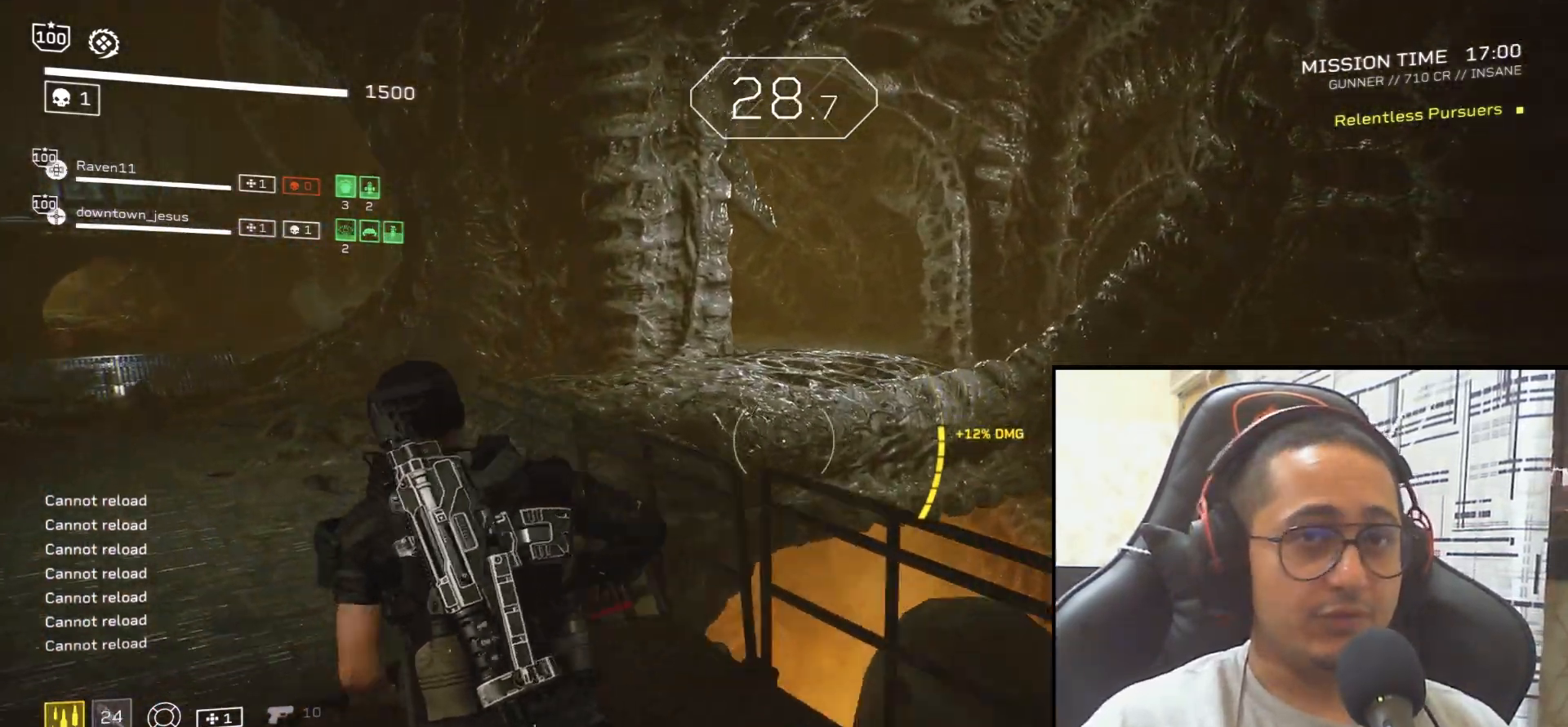
{"keys": ["r", "w"], "mouse": [], "events": [[33, "a", "up"], [66, "a", "down"], [66, "r", "up"], [200, "r", "down"], [267, "r", "up"], [300, "a", "up"], [400, "r", "down"]]}
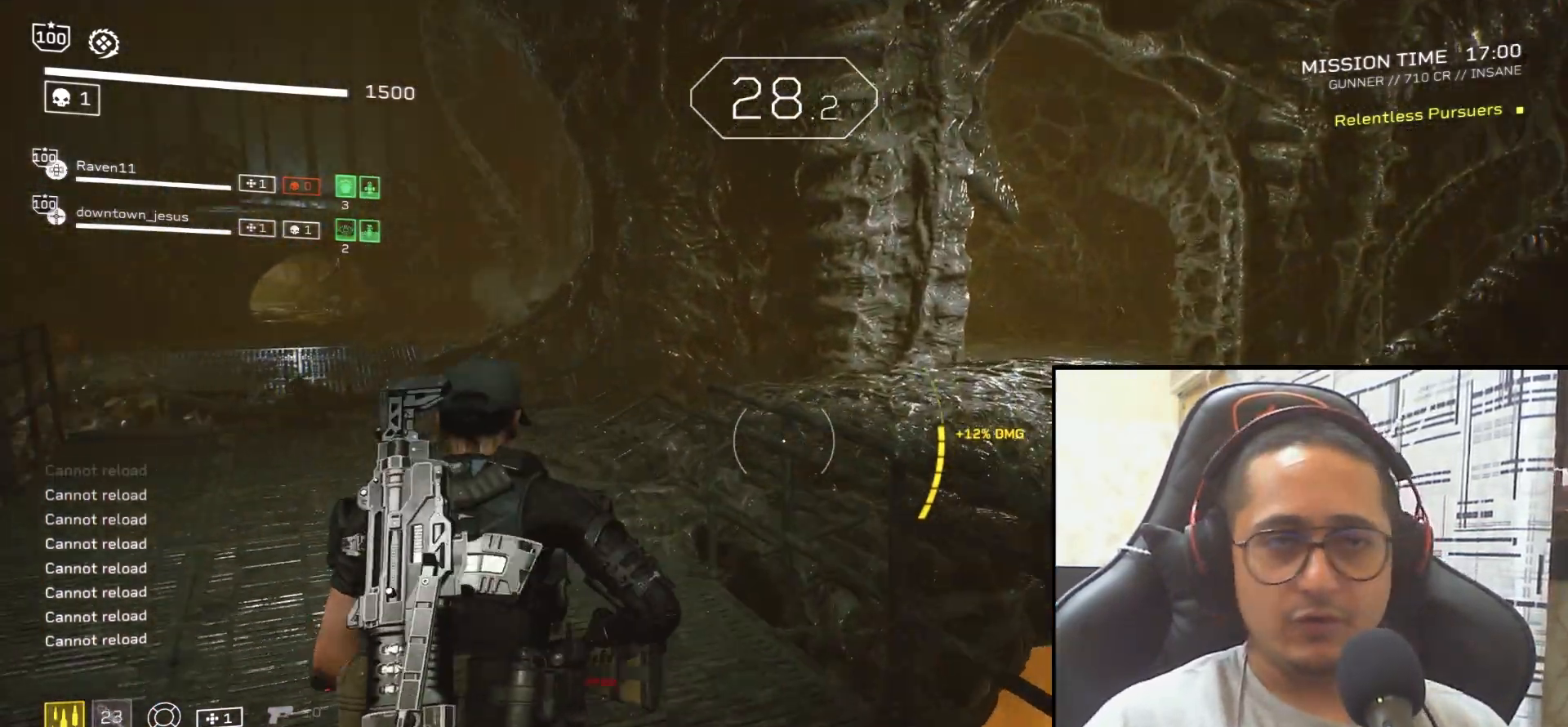
{"keys": ["shift", "w"], "mouse": [], "events": [[34, "r", "up"], [34, "shift", "down"], [134, "r", "down"], [267, "r", "up"], [401, "r", "down"], [501, "r", "up"]]}
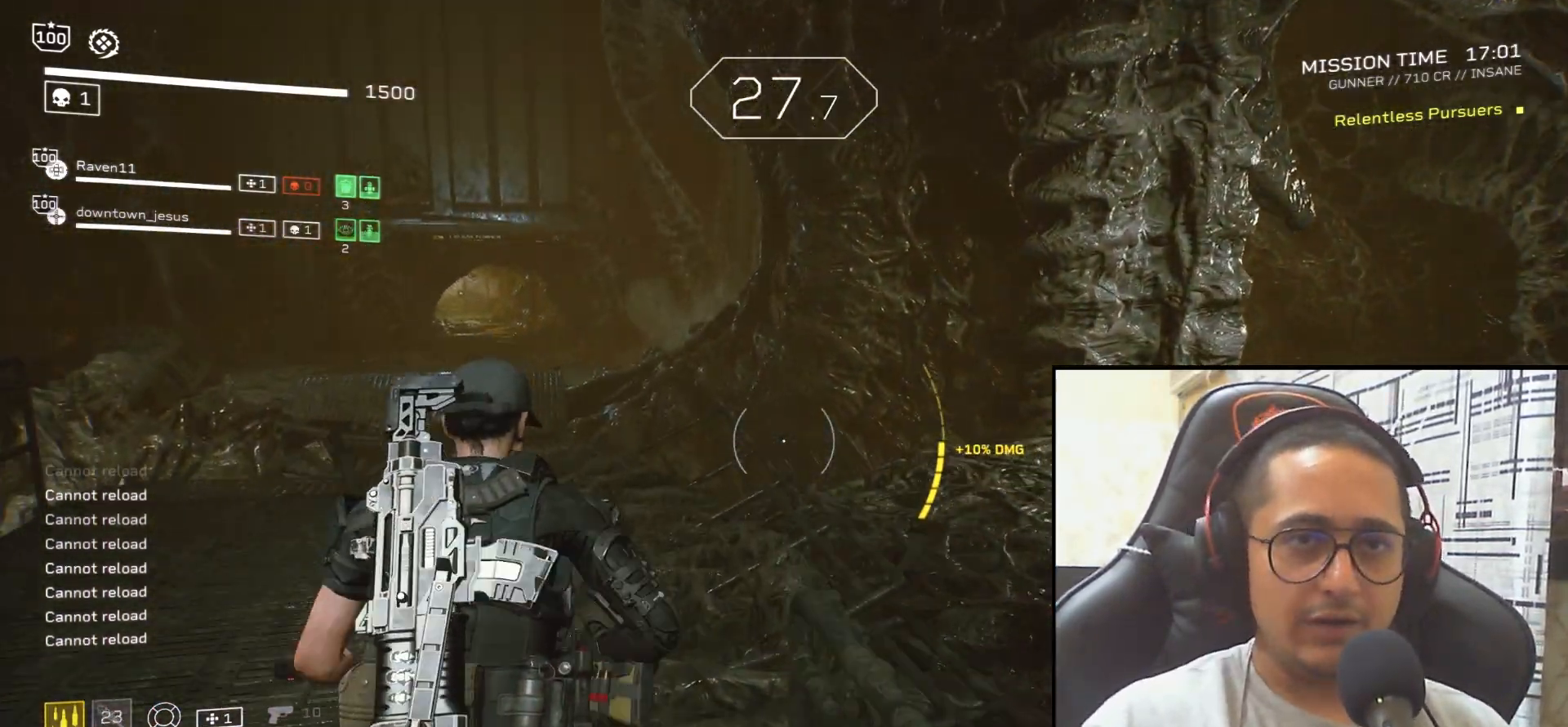
{"keys": ["d", "shift", "w"], "mouse": [], "events": [[400, "d", "down"]]}
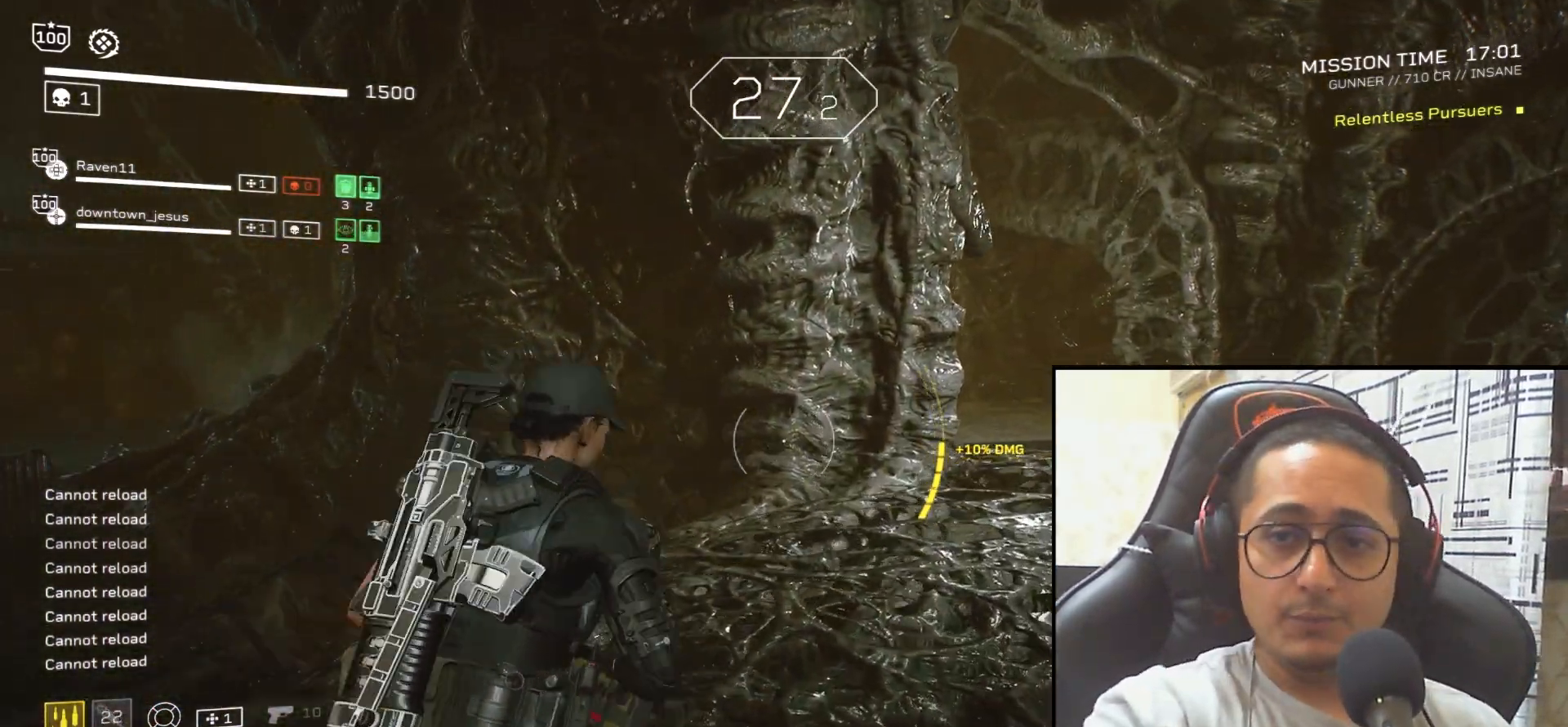
{"keys": ["d", "shift", "w"], "mouse": [], "events": []}
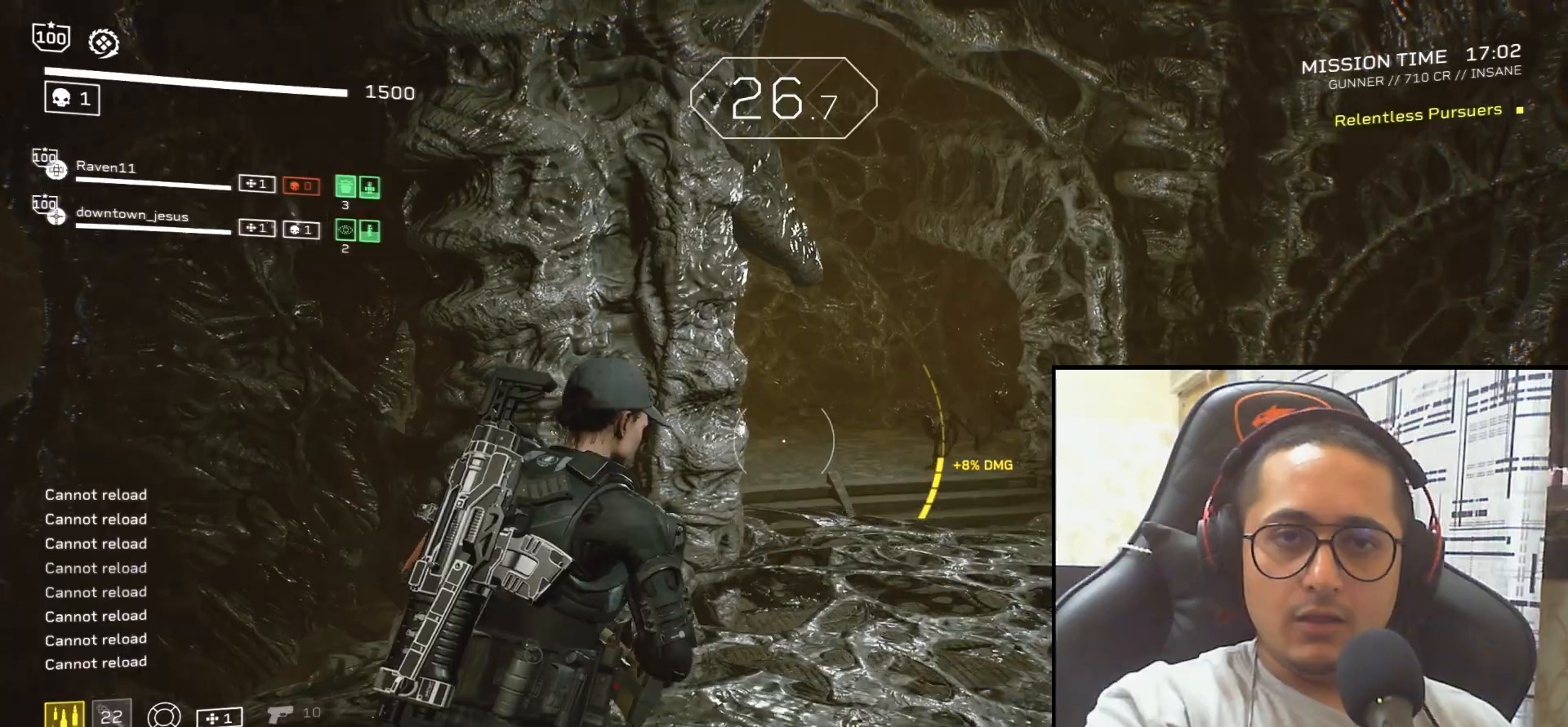
{"keys": ["w"], "mouse": ["left", "right"], "events": [[167, "d", "up"], [367, "mouse_right", "down"], [400, "mouse_left", "down"], [400, "shift", "up"]]}
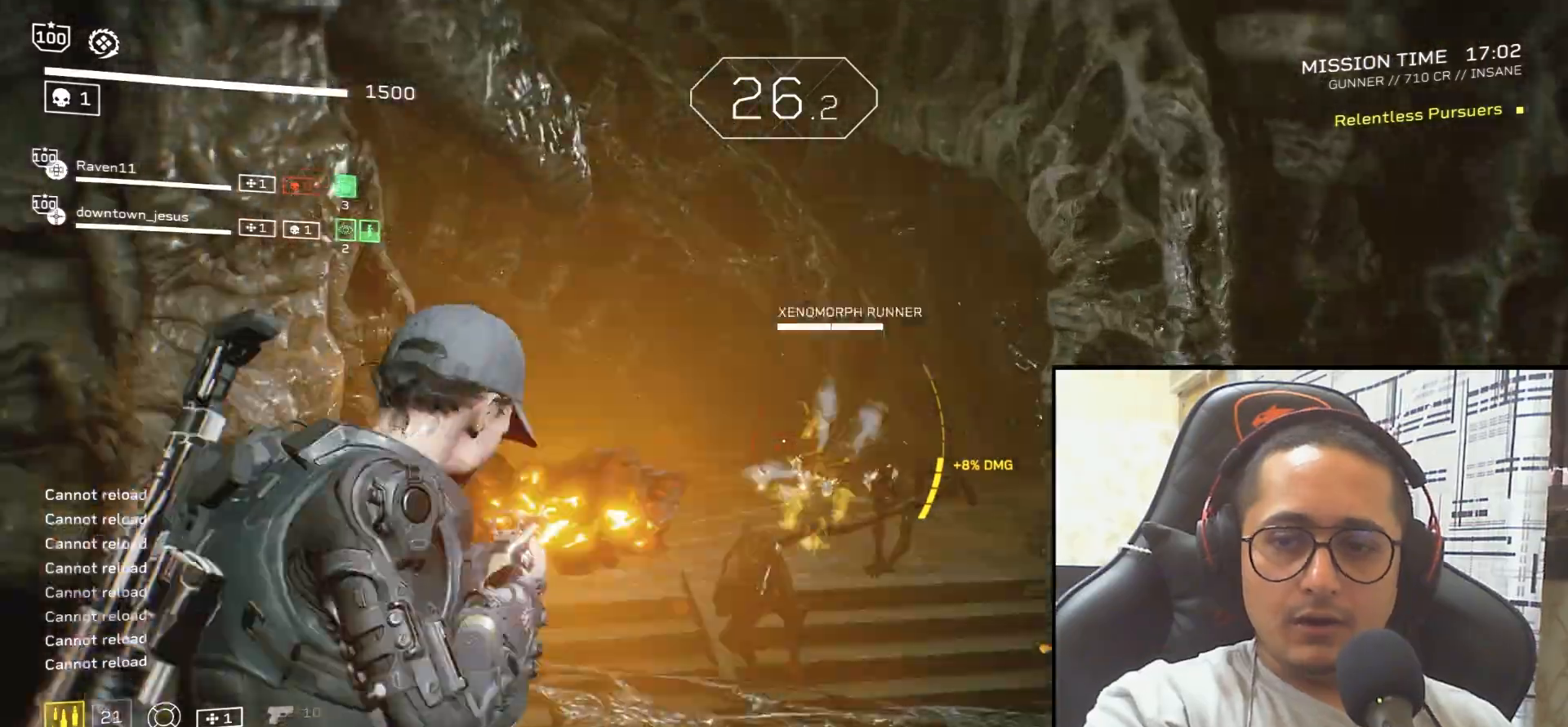
{"keys": ["s"], "mouse": ["right"], "events": [[34, "mouse_left", "up"], [34, "w", "up"], [134, "mouse_left", "down"], [267, "mouse_left", "up"], [334, "mouse_left", "down"], [434, "mouse_left", "up"], [501, "s", "down"]]}
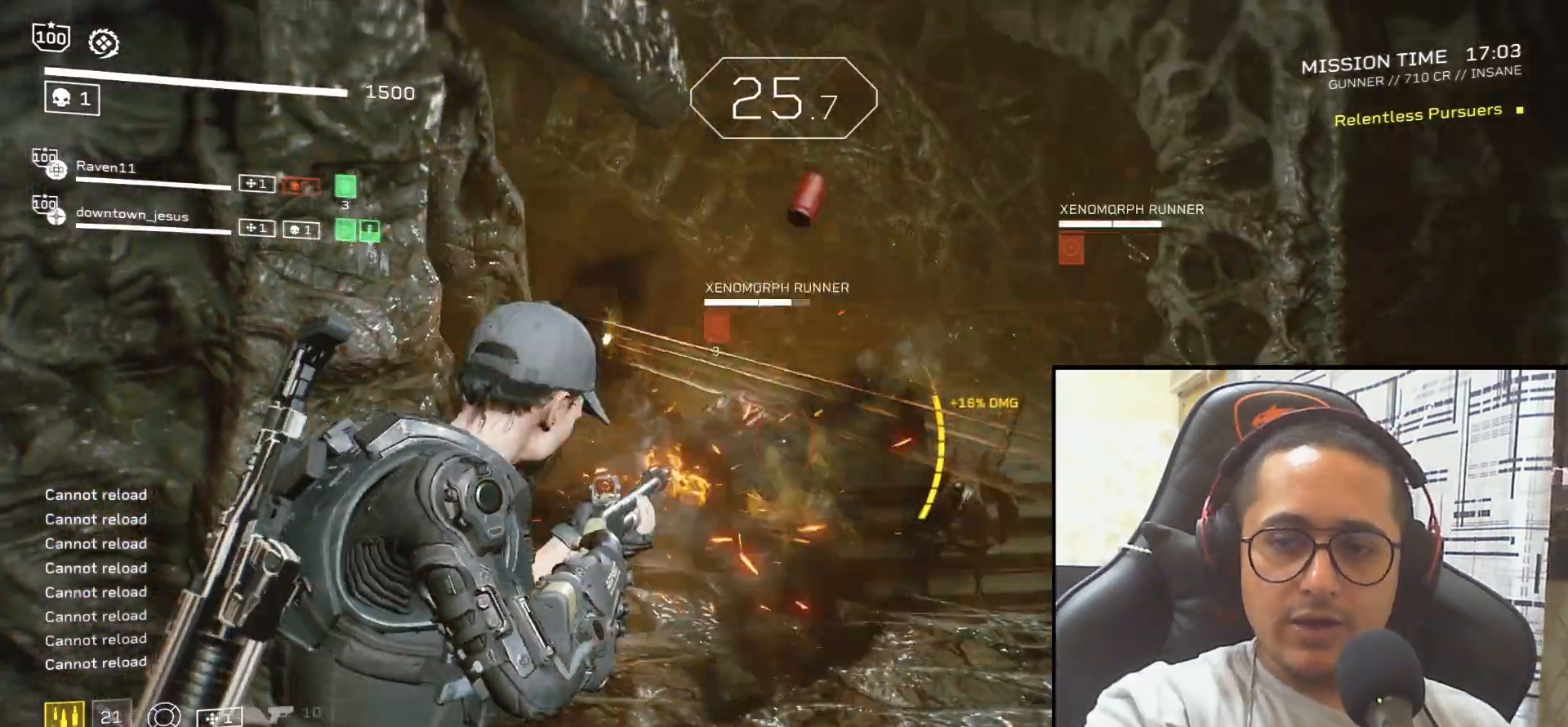
{"keys": ["a", "s"], "mouse": ["right"], "events": [[33, "mouse_left", "down"], [133, "mouse_left", "up"], [300, "a", "down"], [300, "mouse_left", "down"], [433, "mouse_left", "up"]]}
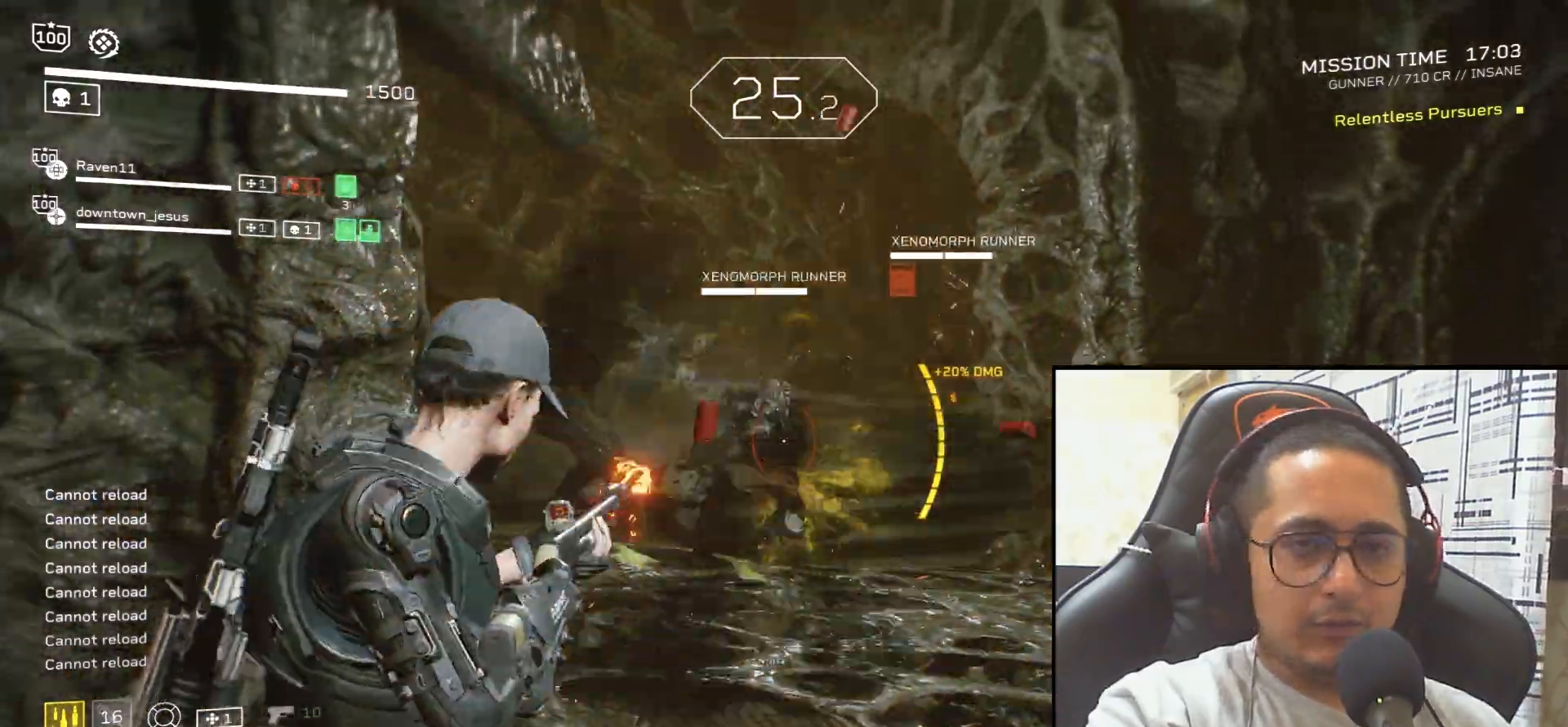
{"keys": [], "mouse": ["right"], "events": [[34, "s", "up"], [67, "mouse_left", "down"], [134, "a", "up"], [167, "mouse_left", "up"], [267, "a", "down"], [267, "mouse_left", "down"], [367, "mouse_left", "up"], [467, "a", "up"]]}
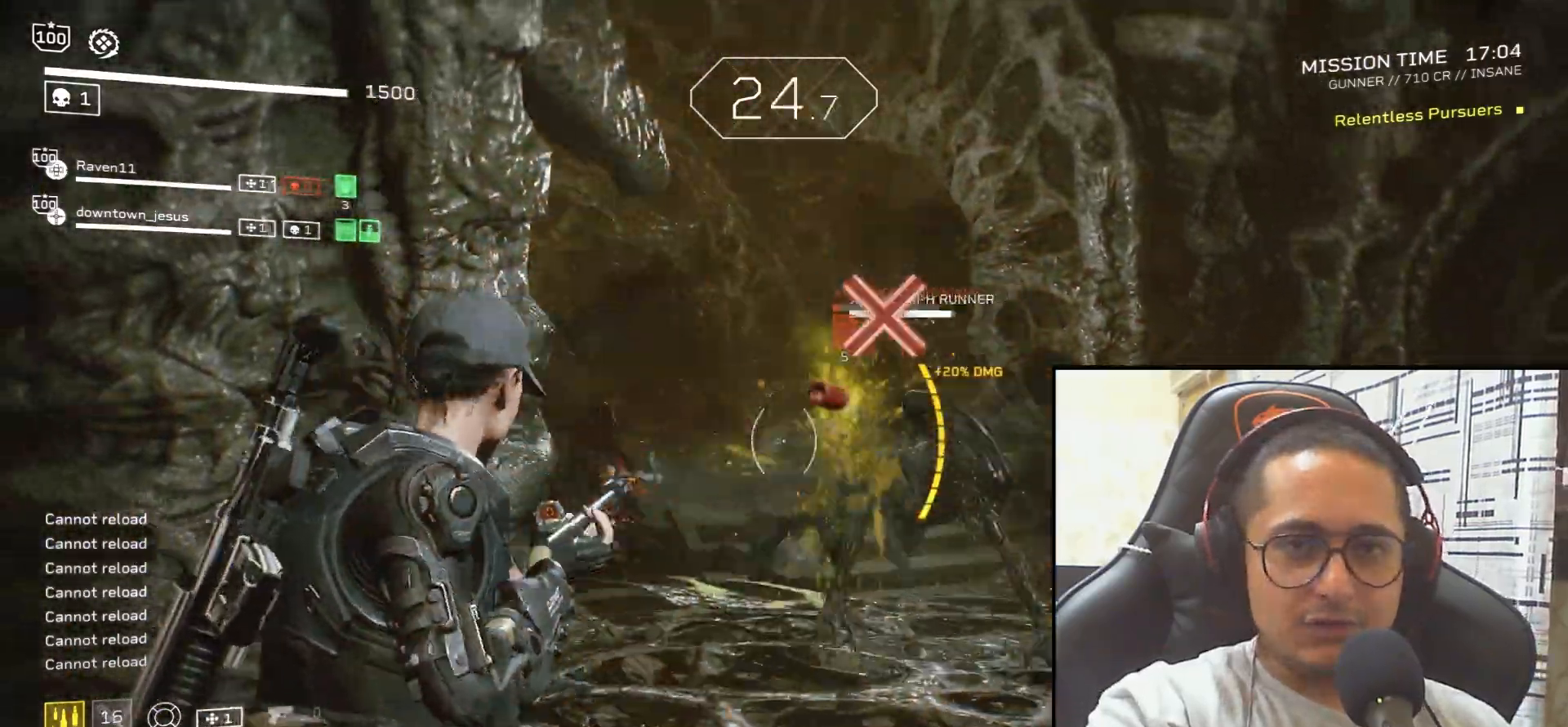
{"keys": ["a"], "mouse": ["right"], "events": [[133, "a", "down"], [200, "mouse_left", "down"], [333, "mouse_left", "up"]]}
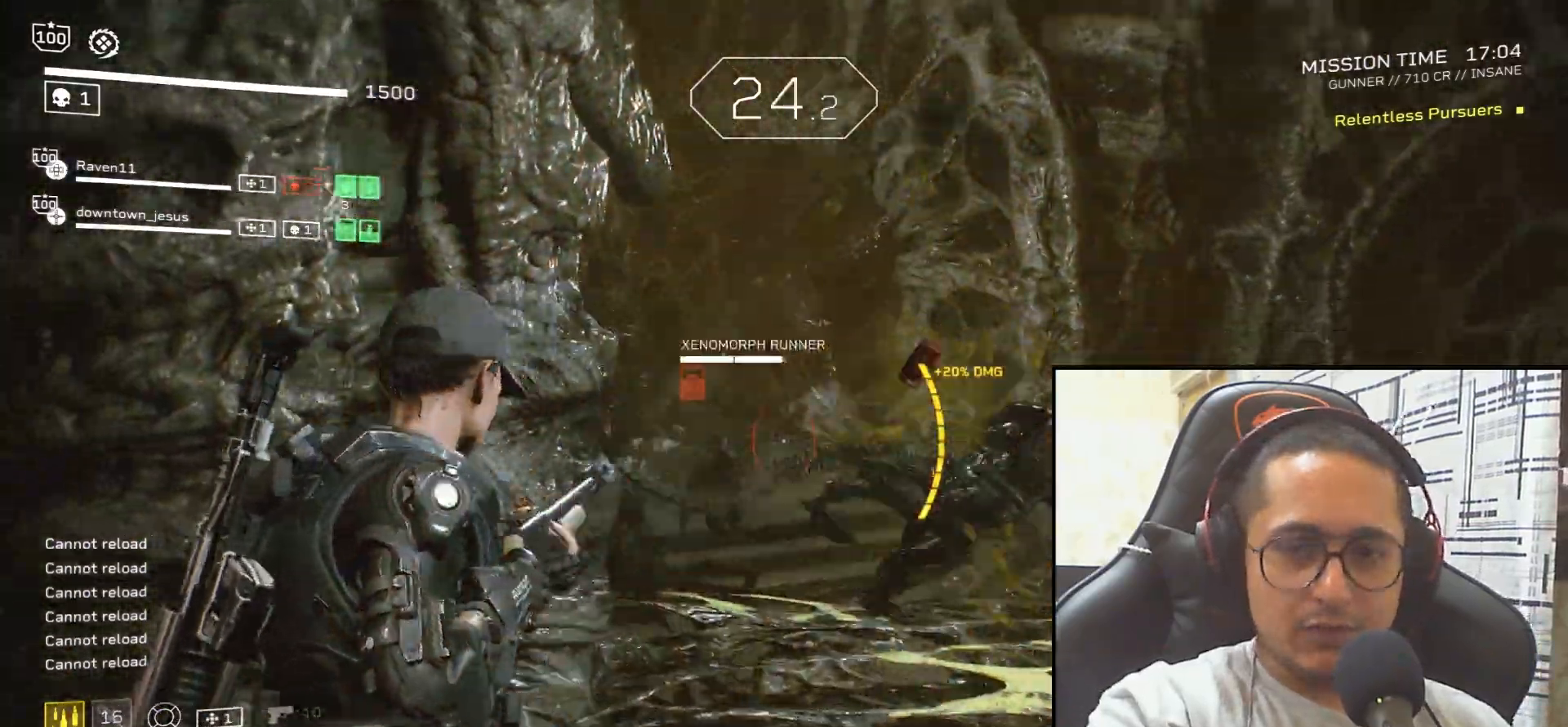
{"keys": [], "mouse": ["right"], "events": [[67, "a", "up"], [134, "mouse_left", "down"], [200, "s", "down"], [267, "mouse_left", "up"], [401, "s", "up"]]}
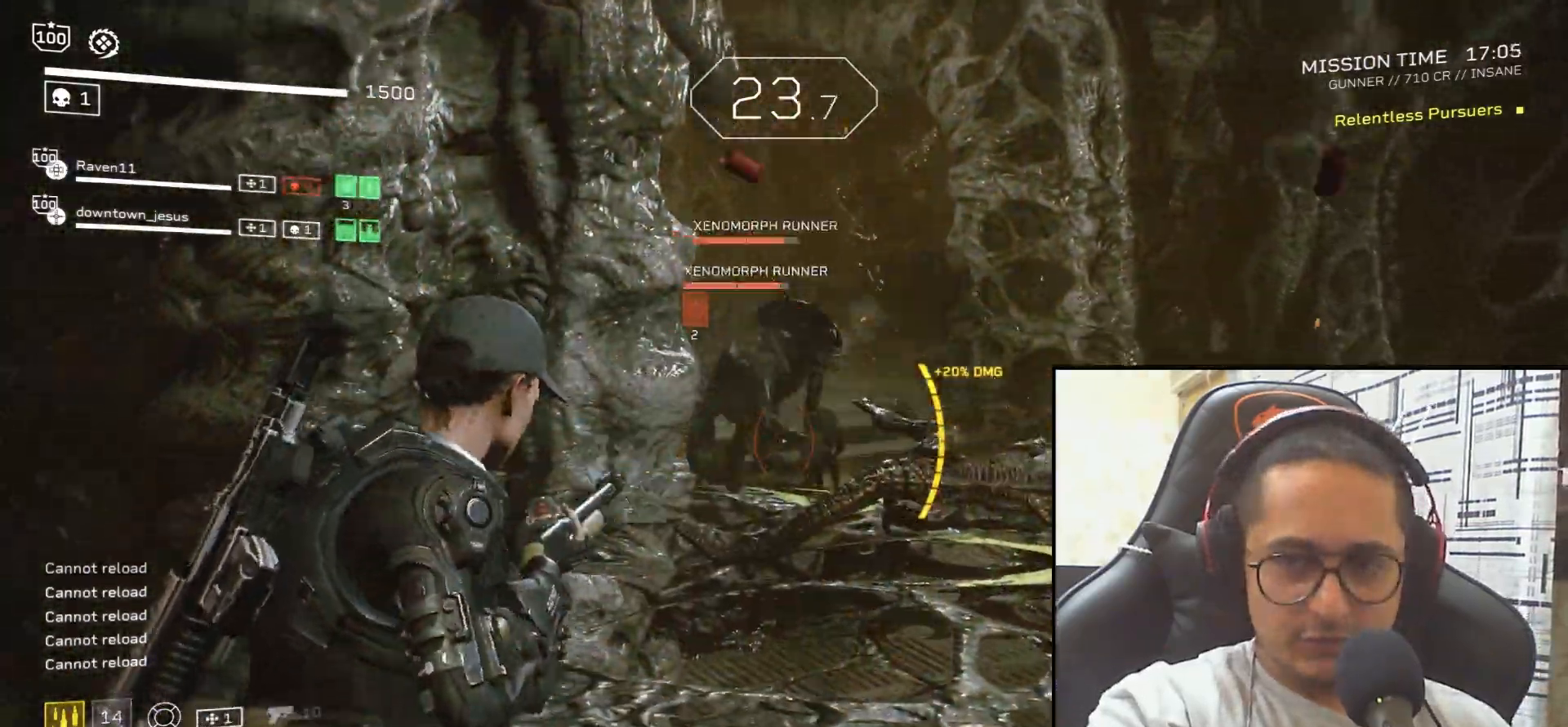
{"keys": [], "mouse": ["left", "right"], "events": [[33, "mouse_left", "down"], [100, "s", "down"], [133, "mouse_left", "up"], [200, "mouse_left", "down"], [233, "mouse_mb5", "down"], [333, "mouse_mb5", "up"], [333, "s", "up"], [400, "mouse_left", "up"], [467, "mouse_left", "down"]]}
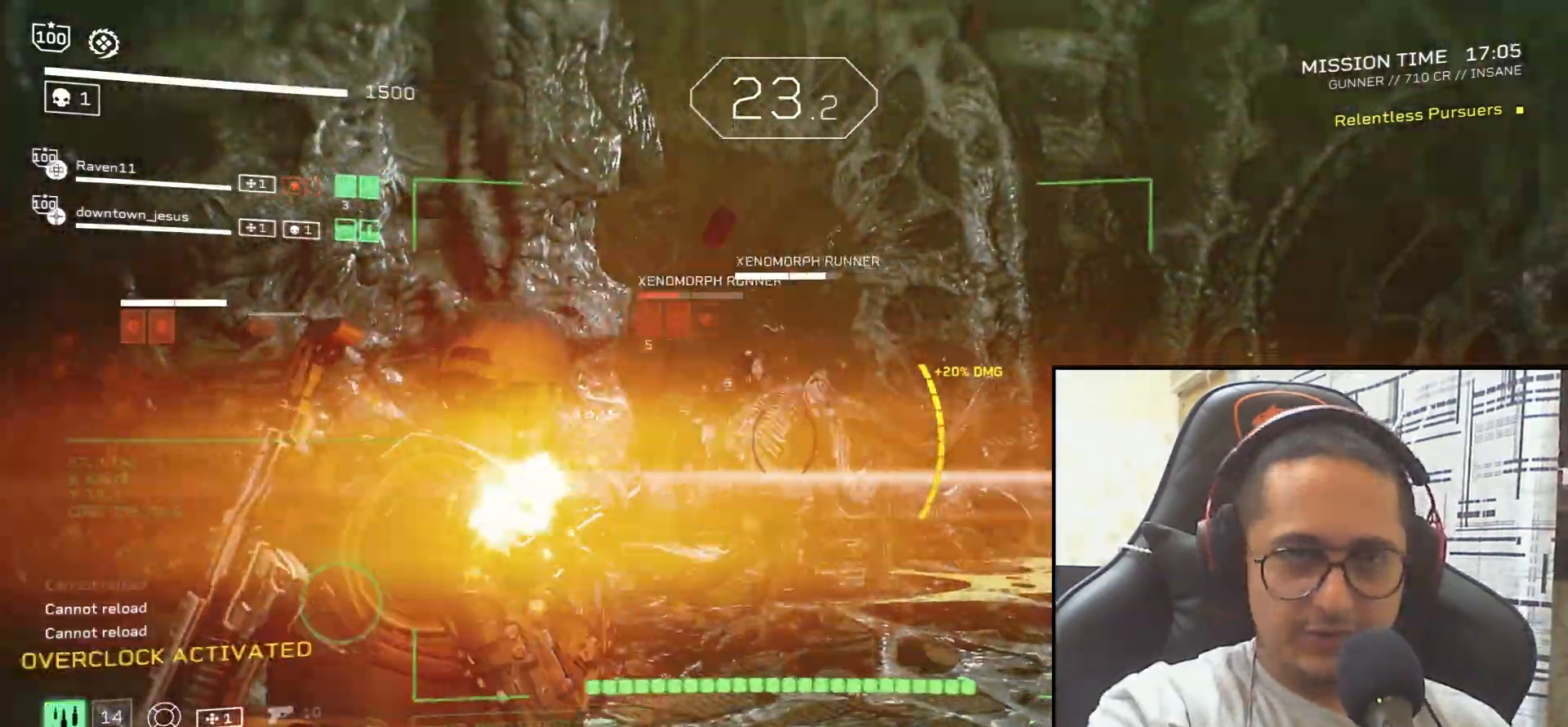
{"keys": ["d", "w"], "mouse": ["left", "right"], "events": [[34, "d", "down"], [67, "mouse_left", "up"], [134, "mouse_left", "down"], [167, "w", "down"], [234, "mouse_left", "up"], [301, "mouse_left", "down"], [334, "d", "up"], [401, "d", "down"], [401, "mouse_left", "up"], [467, "mouse_left", "down"]]}
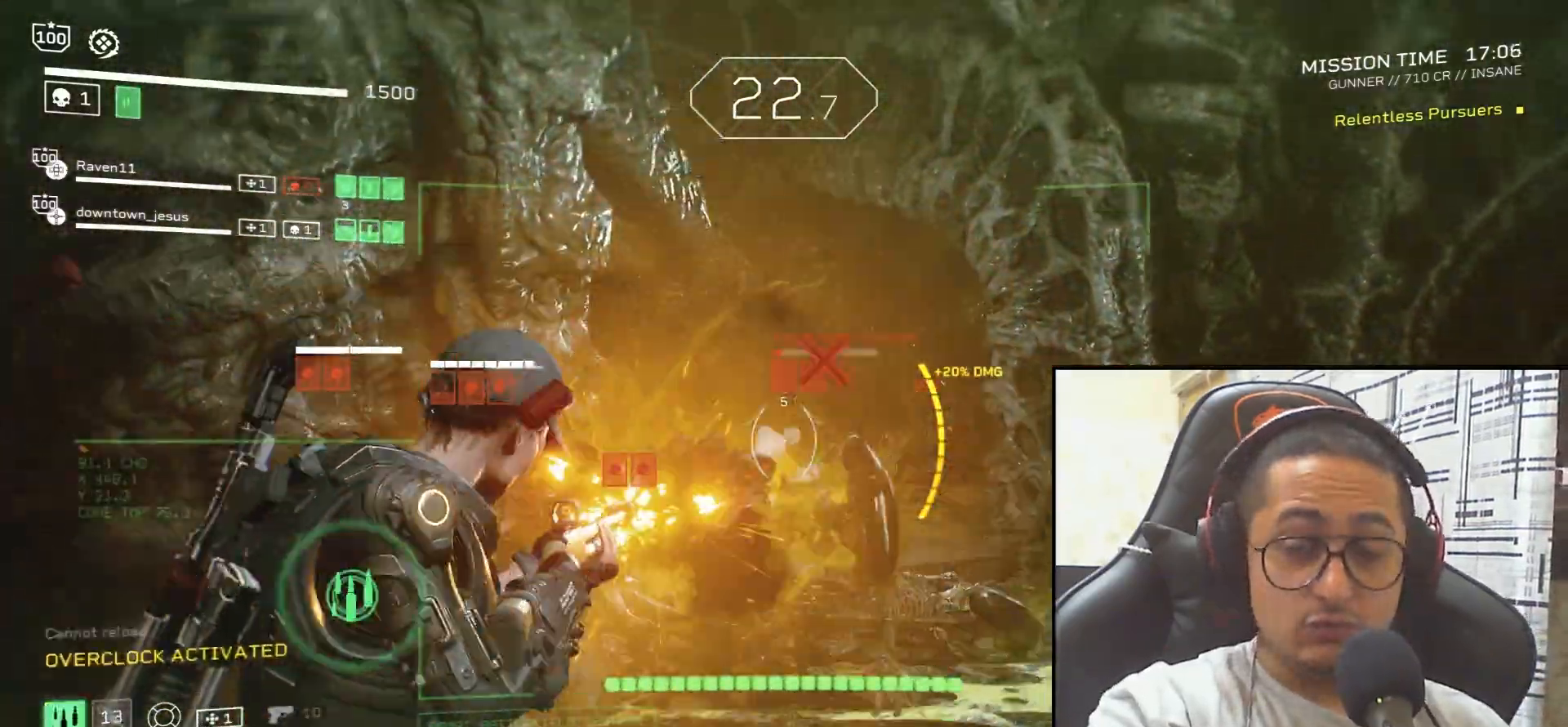
{"keys": ["d", "w"], "mouse": ["left", "right"], "events": [[66, "mouse_left", "up"], [500, "mouse_left", "down"]]}
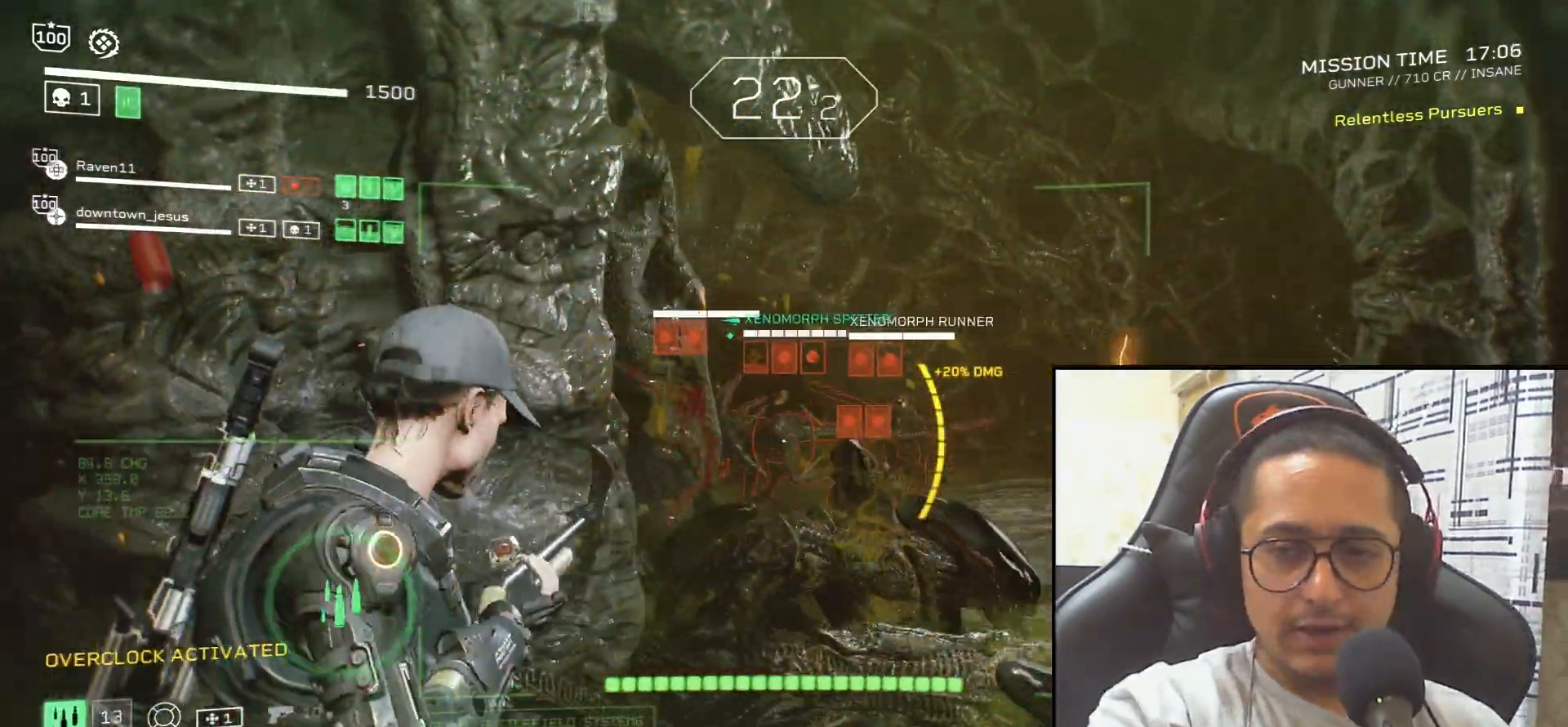
{"keys": ["a", "s"], "mouse": ["left", "right"], "events": [[67, "d", "up"], [100, "mouse_left", "up"], [100, "w", "up"], [167, "mouse_left", "down"], [267, "mouse_left", "up"], [334, "mouse_left", "down"], [434, "mouse_left", "up"], [467, "a", "down"], [501, "mouse_left", "down"], [501, "s", "down"]]}
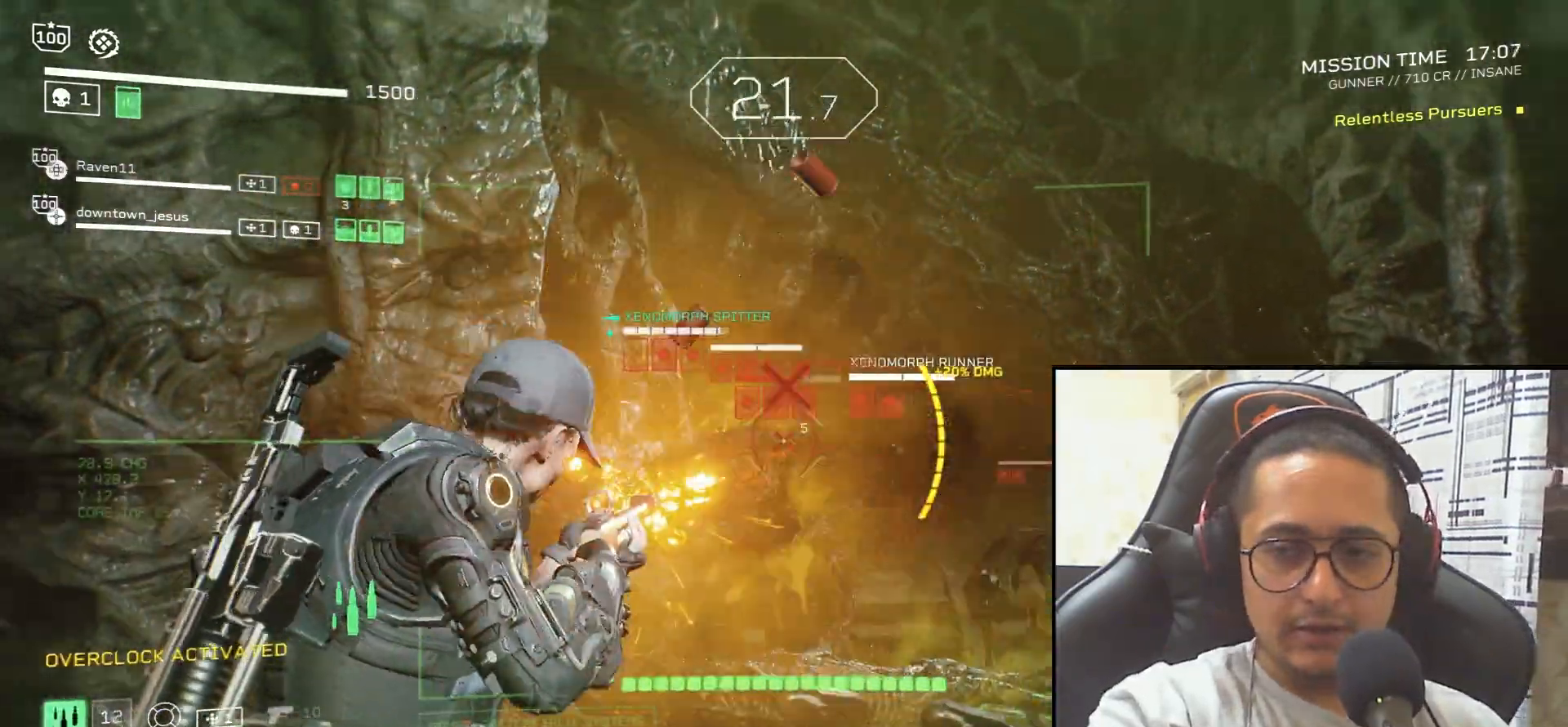
{"keys": ["a", "s"], "mouse": ["right"], "events": [[33, "mouse_left", "up"], [200, "mouse_left", "down"], [300, "mouse_left", "up"], [367, "mouse_left", "down"], [433, "mouse_left", "up"]]}
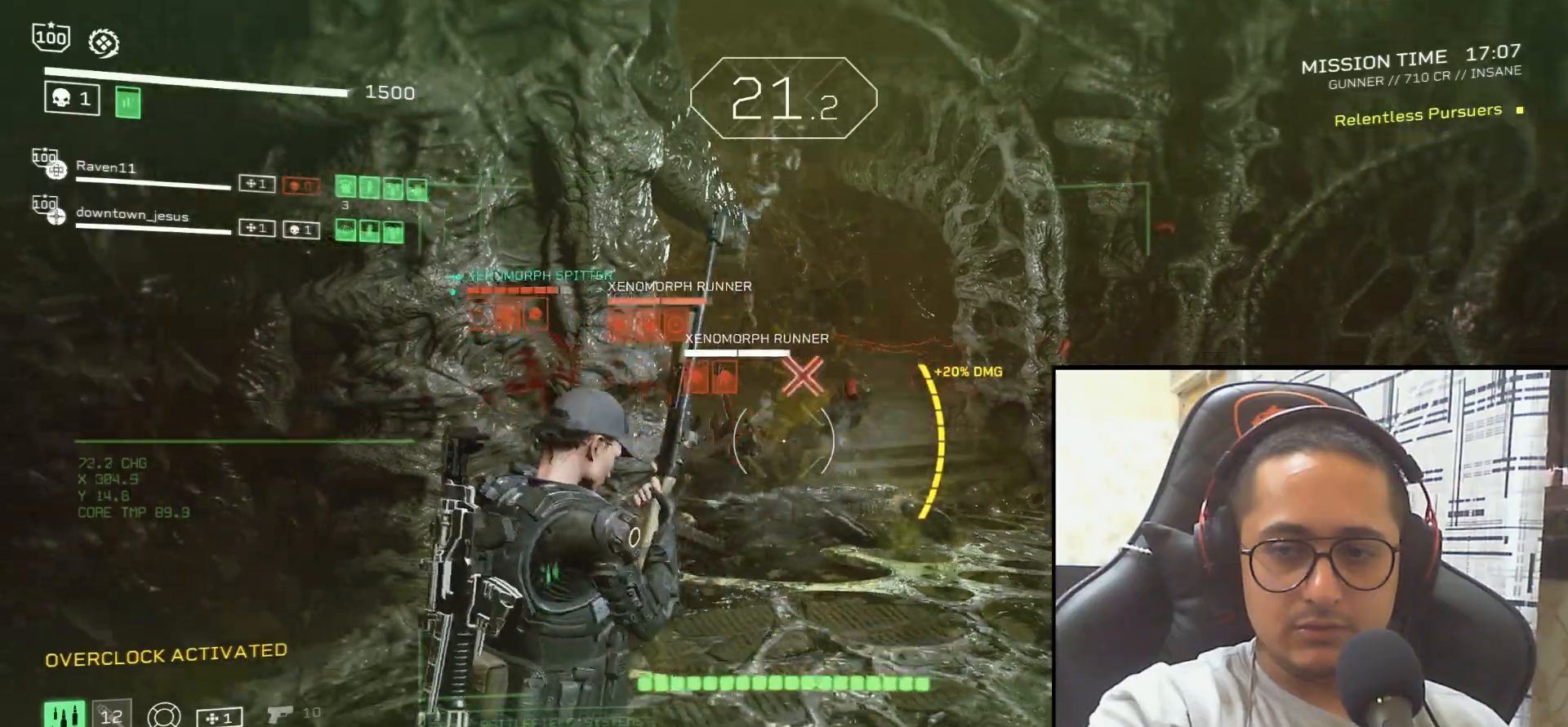
{"keys": [], "mouse": [], "events": [[67, "mouse_right", "up"], [67, "r", "down"], [200, "r", "up"], [234, "s", "up"], [267, "a", "up"], [300, "r", "down"], [434, "r", "up"]]}
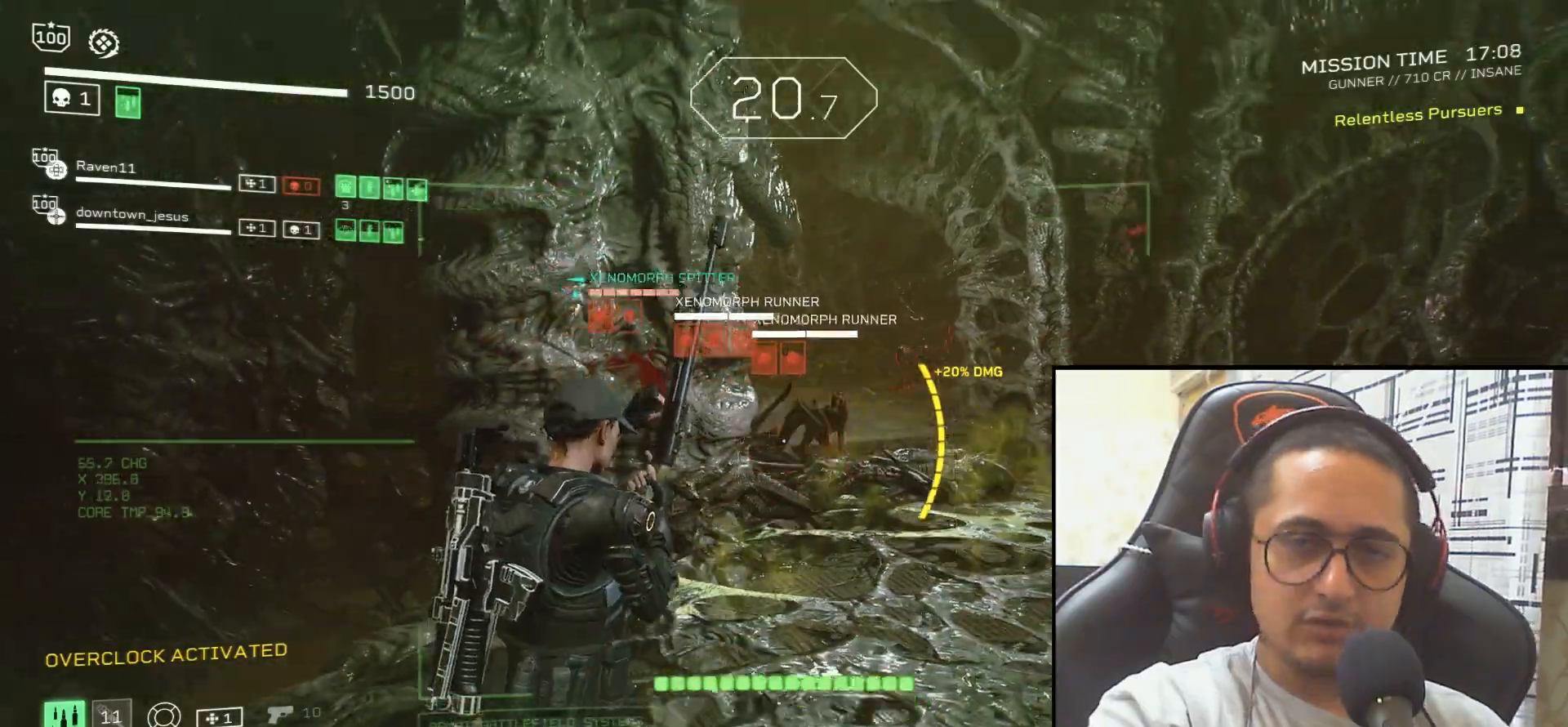
{"keys": ["w"], "mouse": ["left", "right"], "events": [[167, "d", "down"], [200, "w", "down"], [400, "mouse_right", "down"], [433, "d", "up"], [467, "mouse_left", "down"]]}
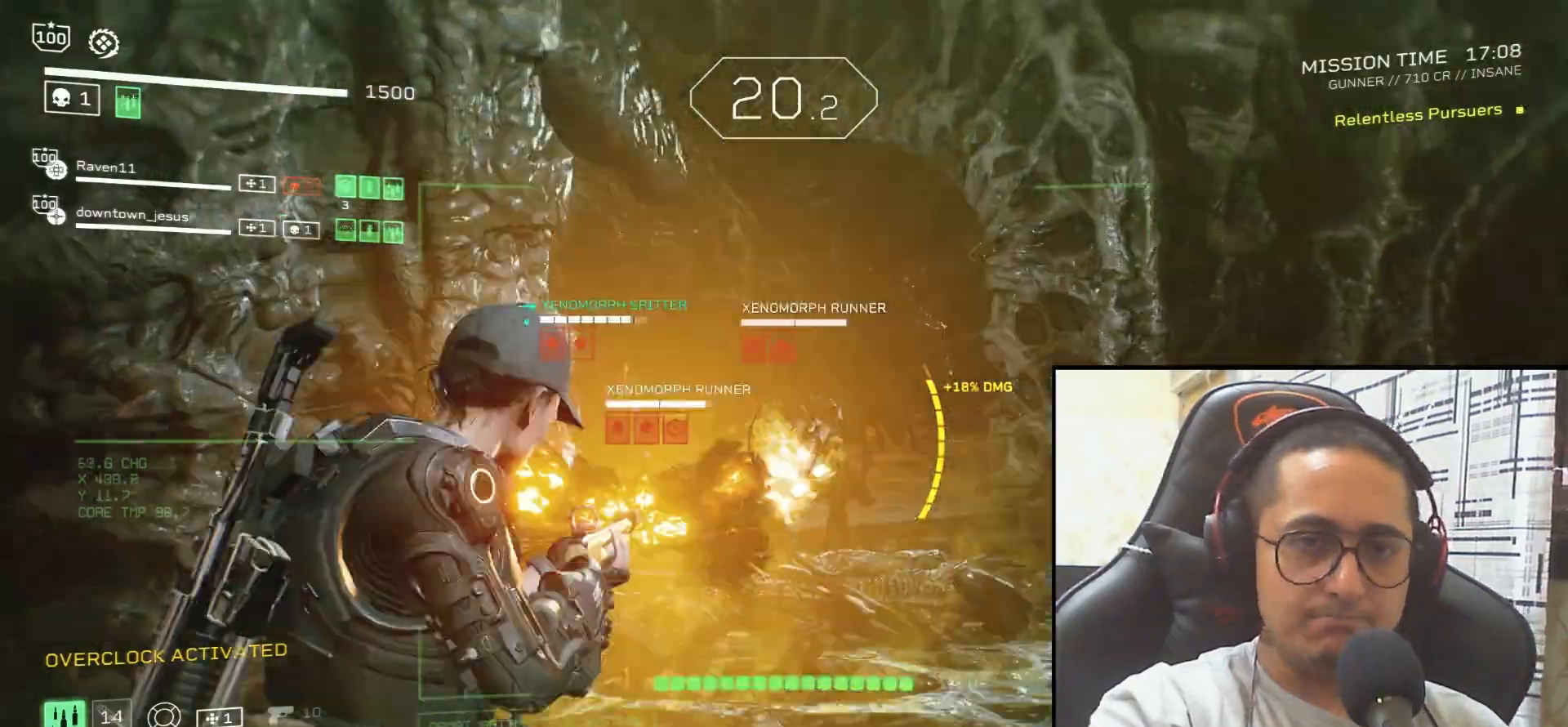
{"keys": ["w"], "mouse": ["left", "right"], "events": [[67, "w", "up"], [100, "mouse_left", "up"], [167, "d", "down"], [167, "mouse_left", "down"], [167, "w", "down"], [234, "mouse_left", "up"], [301, "d", "up"], [334, "mouse_left", "down"], [334, "w", "up"], [434, "d", "down"], [434, "mouse_left", "up"], [434, "w", "down"], [501, "d", "up"], [501, "mouse_left", "down"]]}
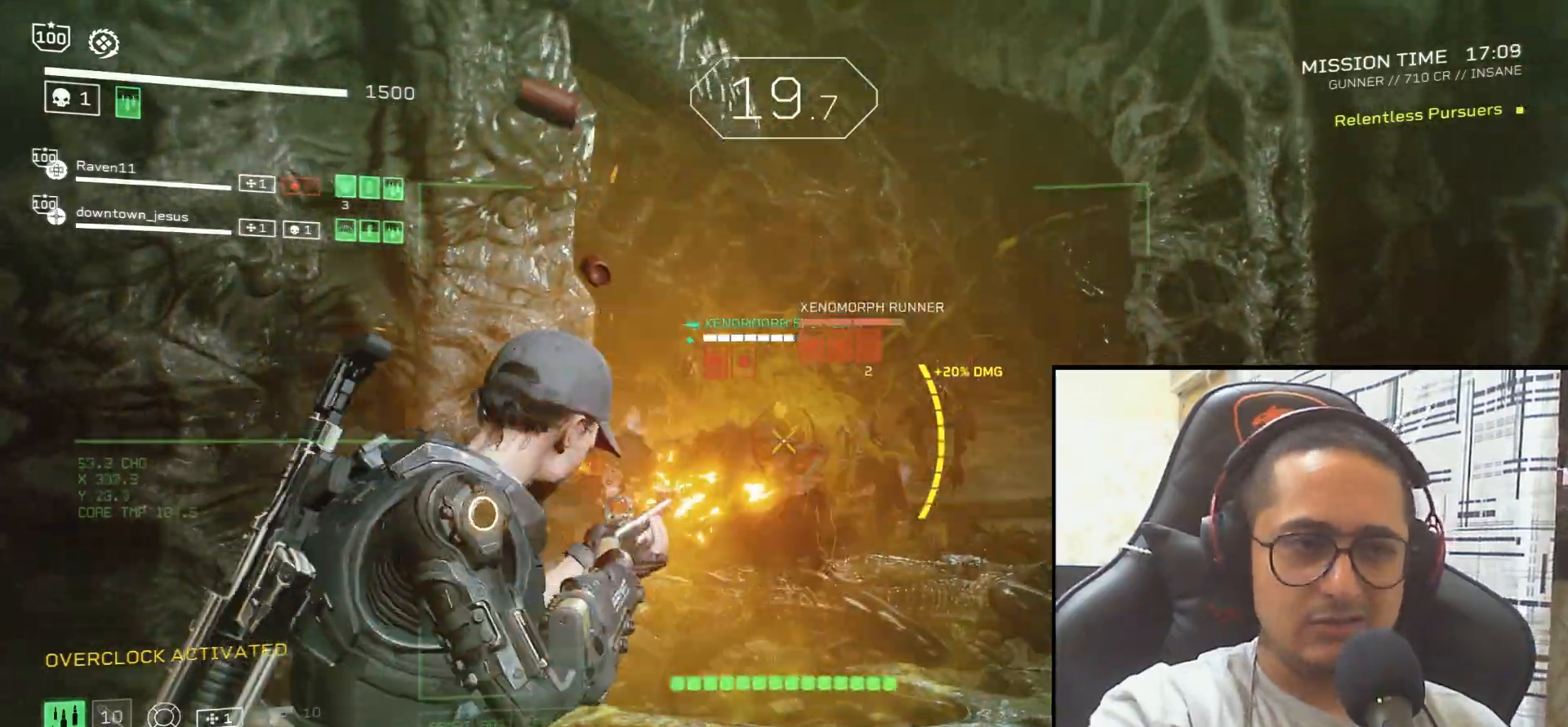
{"keys": [], "mouse": ["left", "right"], "events": [[33, "w", "up"], [66, "mouse_left", "up"], [133, "mouse_left", "down"], [233, "mouse_left", "up"], [300, "mouse_left", "down"], [367, "mouse_left", "up"], [467, "mouse_left", "down"]]}
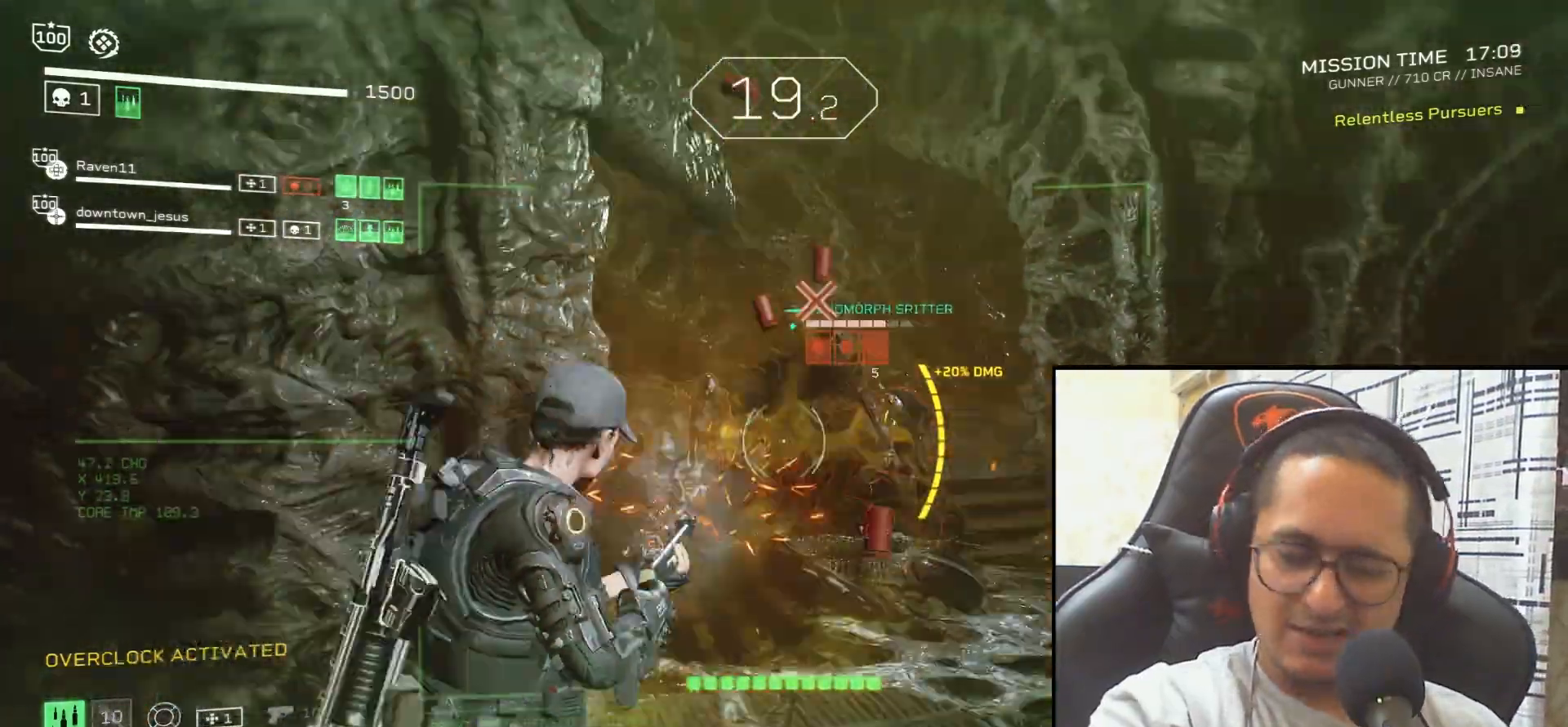
{"keys": ["a", "r", "s"], "mouse": [], "events": [[34, "mouse_left", "up"], [100, "a", "down"], [100, "mouse_left", "down"], [267, "s", "down"], [301, "mouse_left", "up"], [334, "mouse_right", "up"], [434, "r", "down"]]}
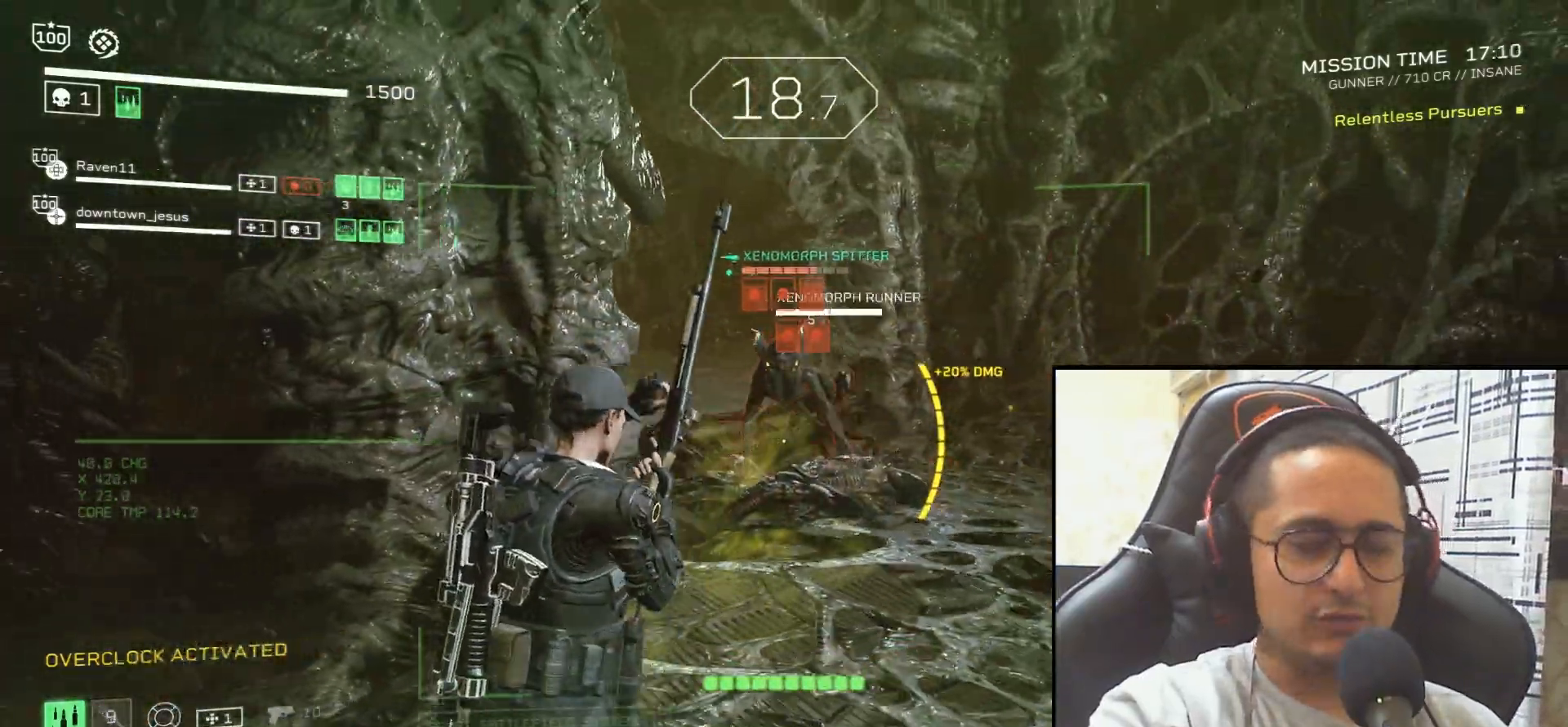
{"keys": ["a", "s"], "mouse": [], "events": [[33, "r", "up"], [300, "a", "up"], [333, "a", "down"]]}
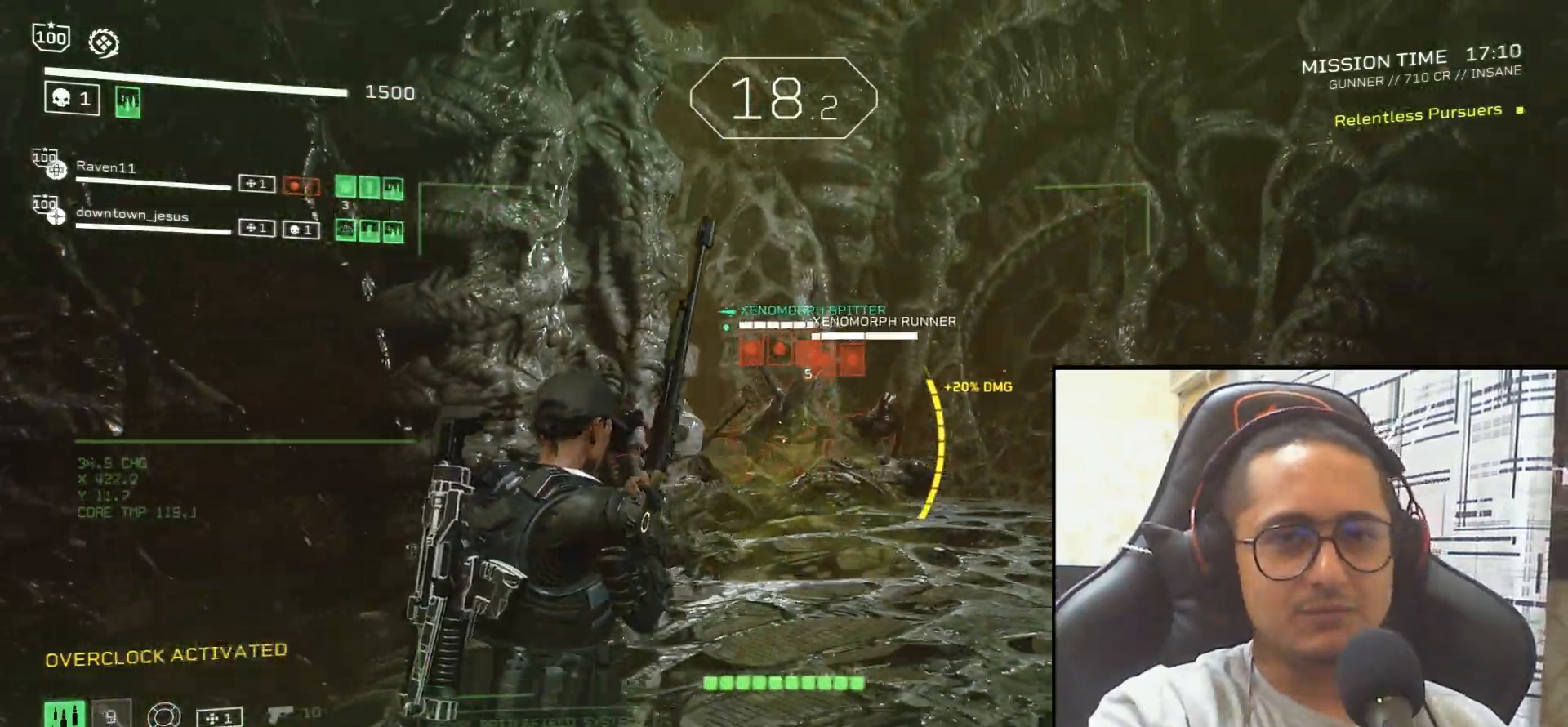
{"keys": ["a", "s"], "mouse": ["right"], "events": [[234, "a", "up"], [367, "a", "down"], [467, "mouse_right", "down"]]}
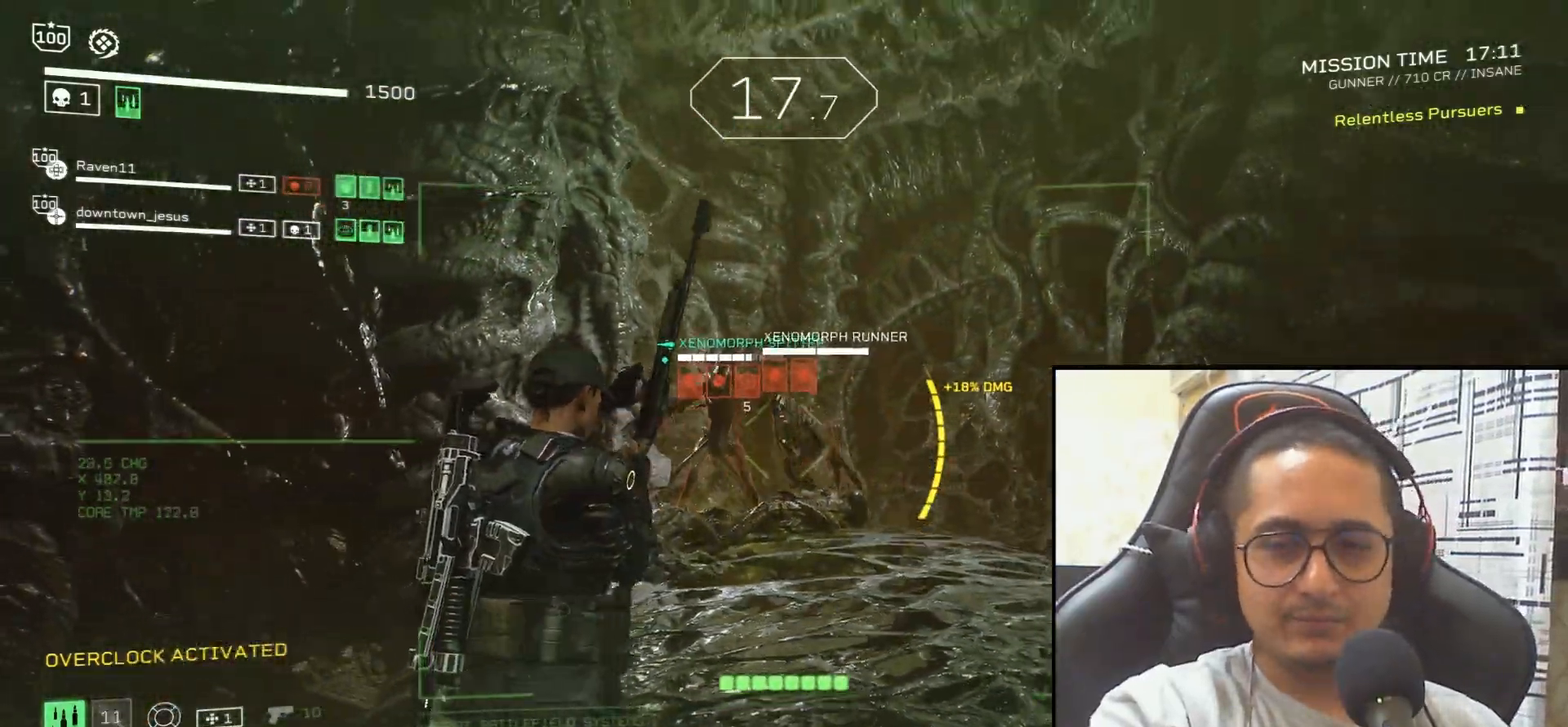
{"keys": ["d", "space"], "mouse": [], "events": [[66, "mouse_left", "down"], [167, "mouse_left", "up"], [233, "mouse_left", "down"], [267, "space", "down"], [300, "a", "up"], [300, "d", "down"], [333, "mouse_left", "up"], [333, "mouse_right", "up"], [333, "s", "up"]]}
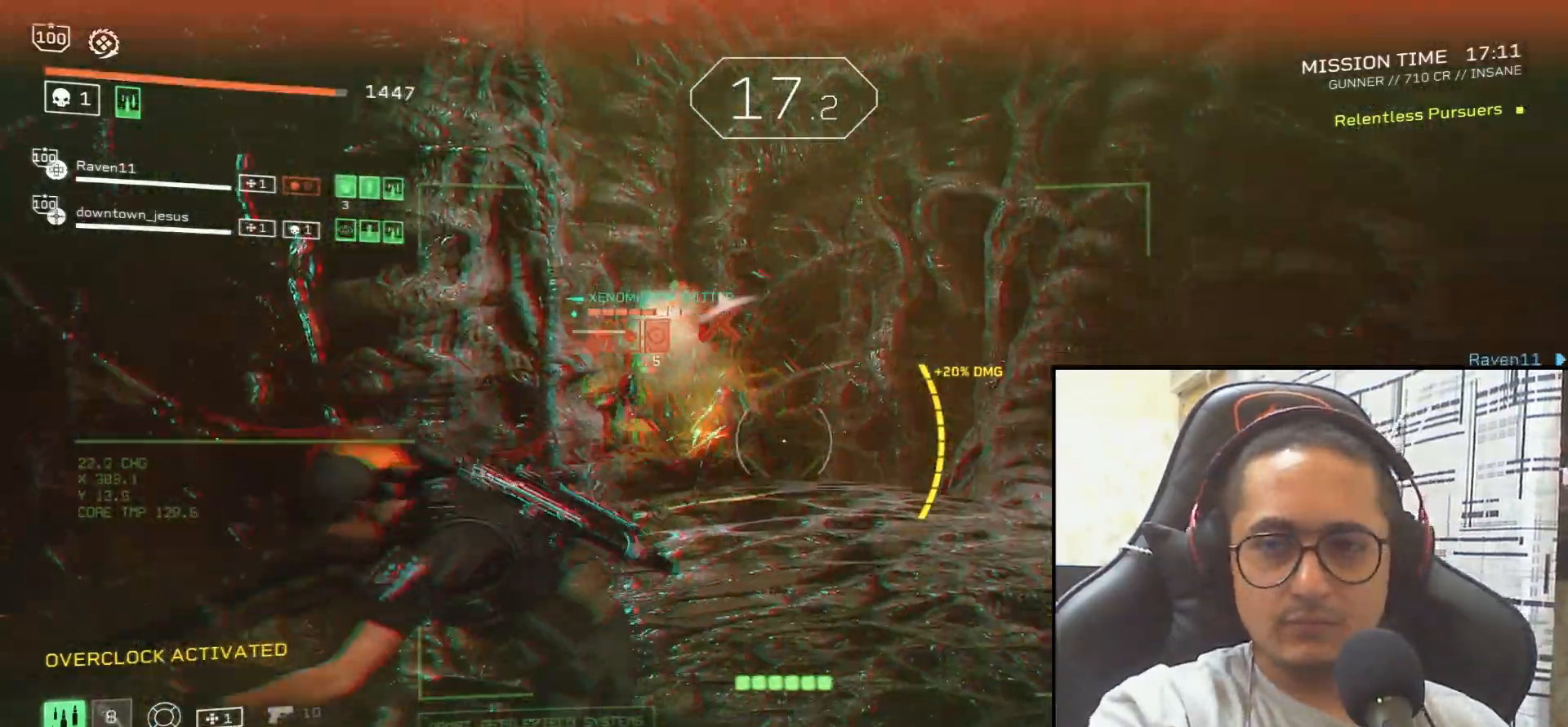
{"keys": ["d", "s"], "mouse": [], "events": [[167, "space", "up"], [401, "s", "down"]]}